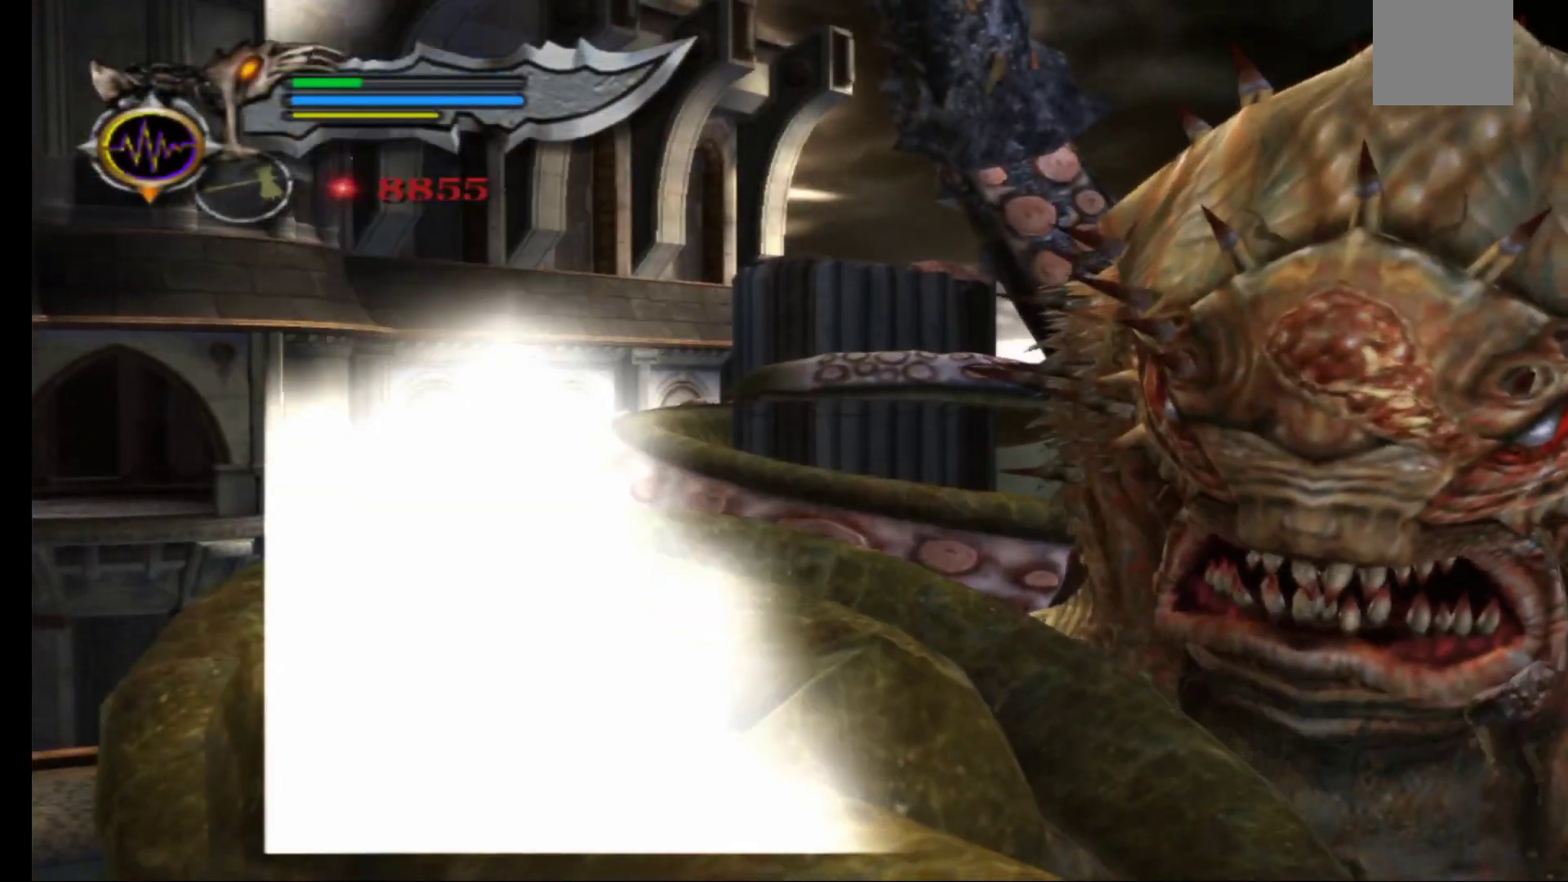
Gameplay with a controller (Xbox layout); each line is a JSON object with the inputs held at the frame after it (dt_ms = milliseconds from this image to that frame). "events" lists button and stick changes between this image and that frame as [ms after this image, input, new state], when the widget could be followed in between.
{"dt_ms": 500, "buttons": [], "left_stick": "up-left", "right_stick": "center", "events": [[83, "left_stick", "right"], [433, "left_stick", "up"], [483, "left_stick", "up-left"]]}
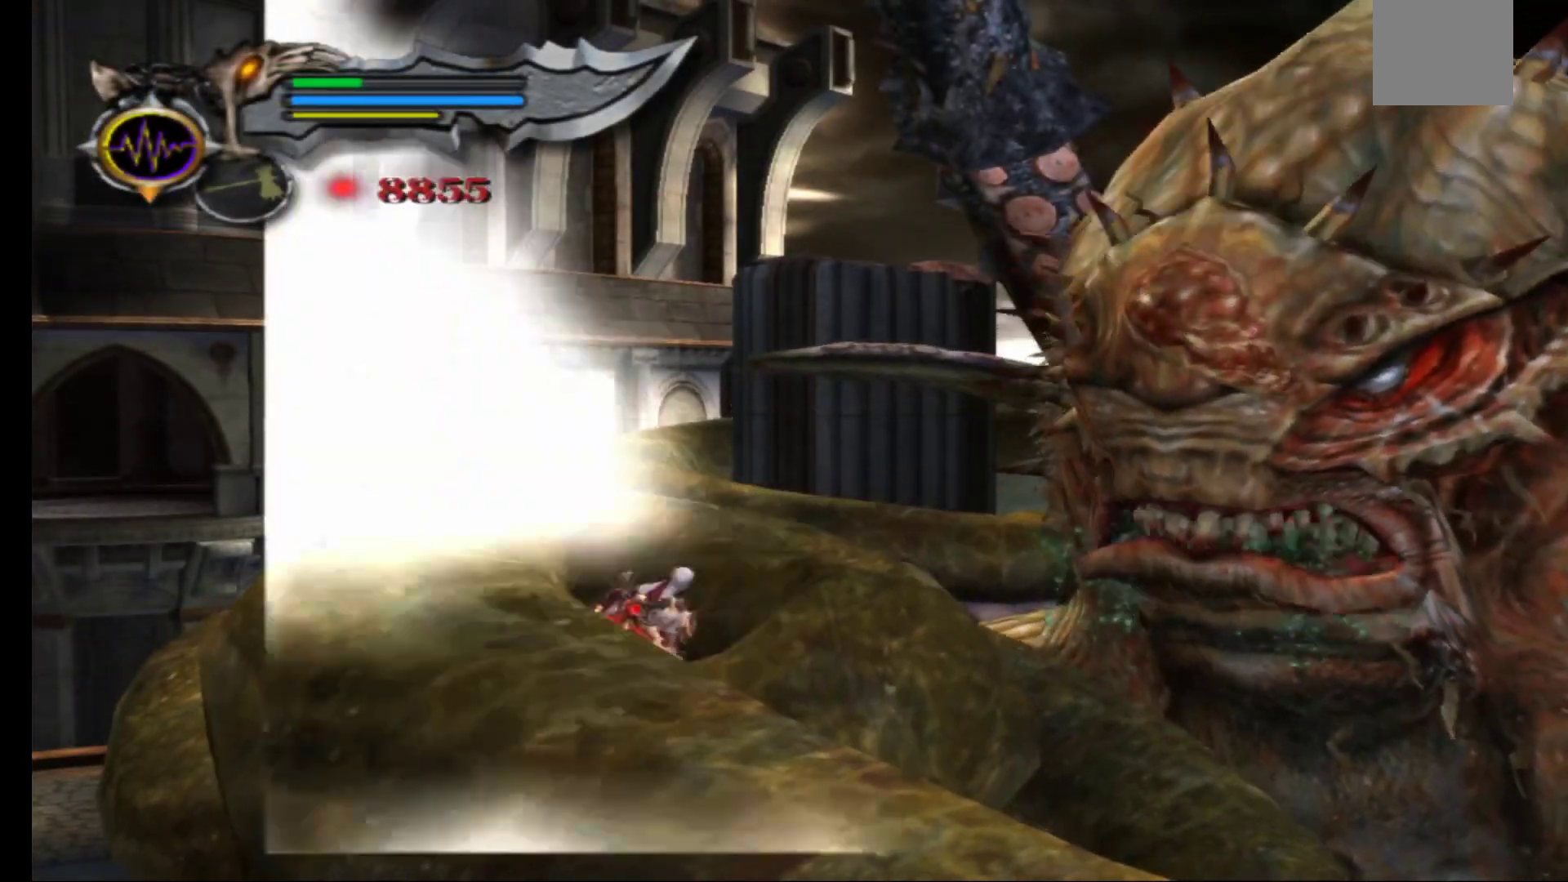
{"dt_ms": 500, "buttons": [], "left_stick": "right", "right_stick": "center", "events": [[117, "left_stick", "left"], [233, "left_stick", "center"], [400, "left_stick", "right"]]}
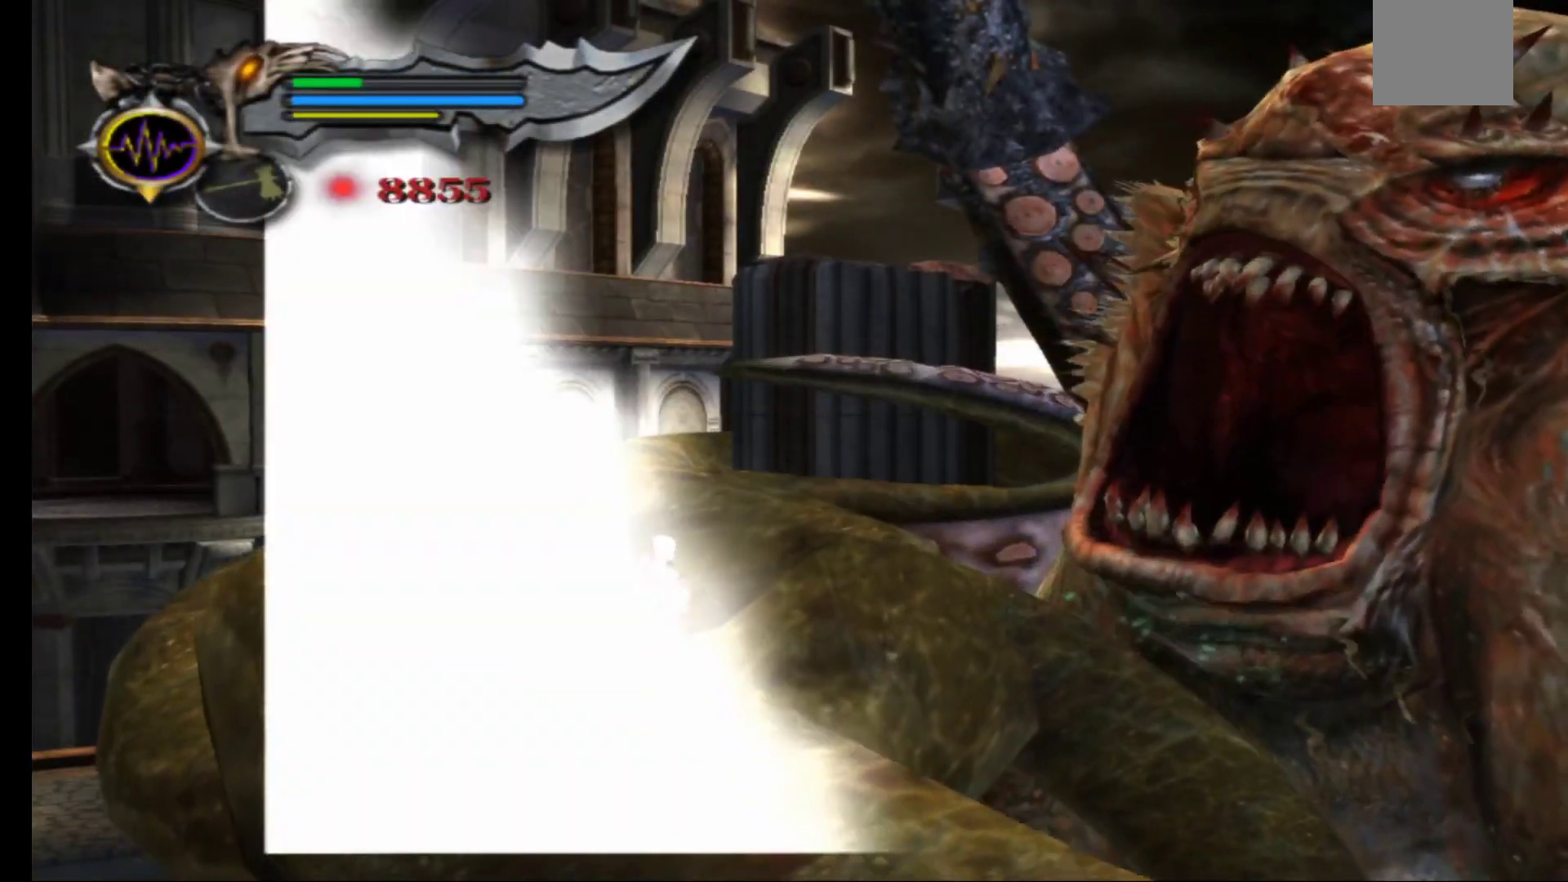
{"dt_ms": 500, "buttons": [], "left_stick": "up", "right_stick": "center", "events": [[300, "left_stick", "up"]]}
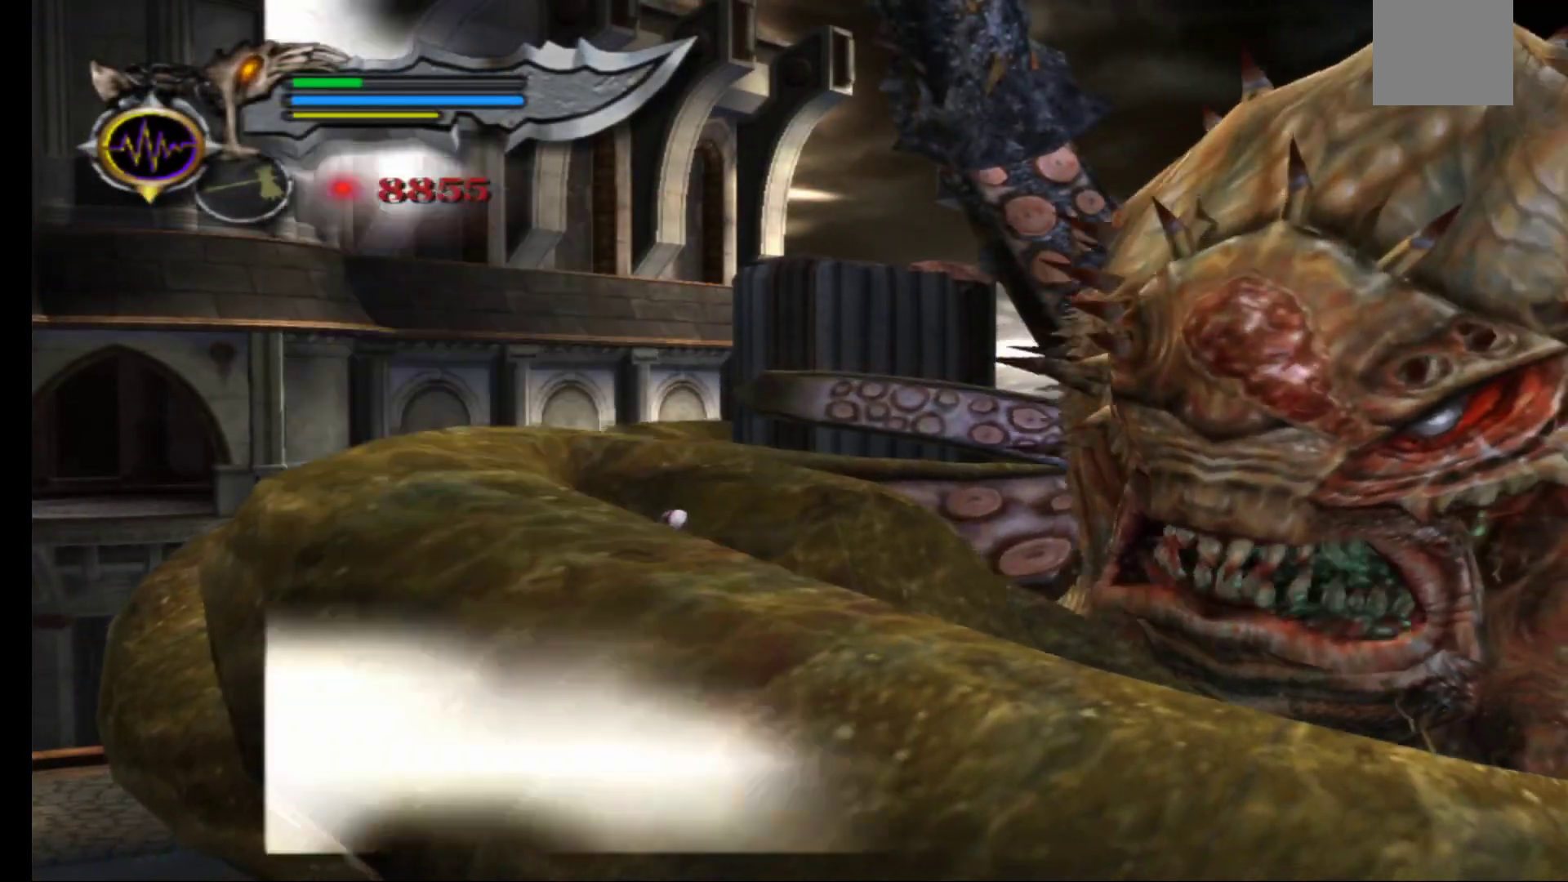
{"dt_ms": 500, "buttons": [], "left_stick": "center", "right_stick": "center", "events": [[483, "left_stick", "center"]]}
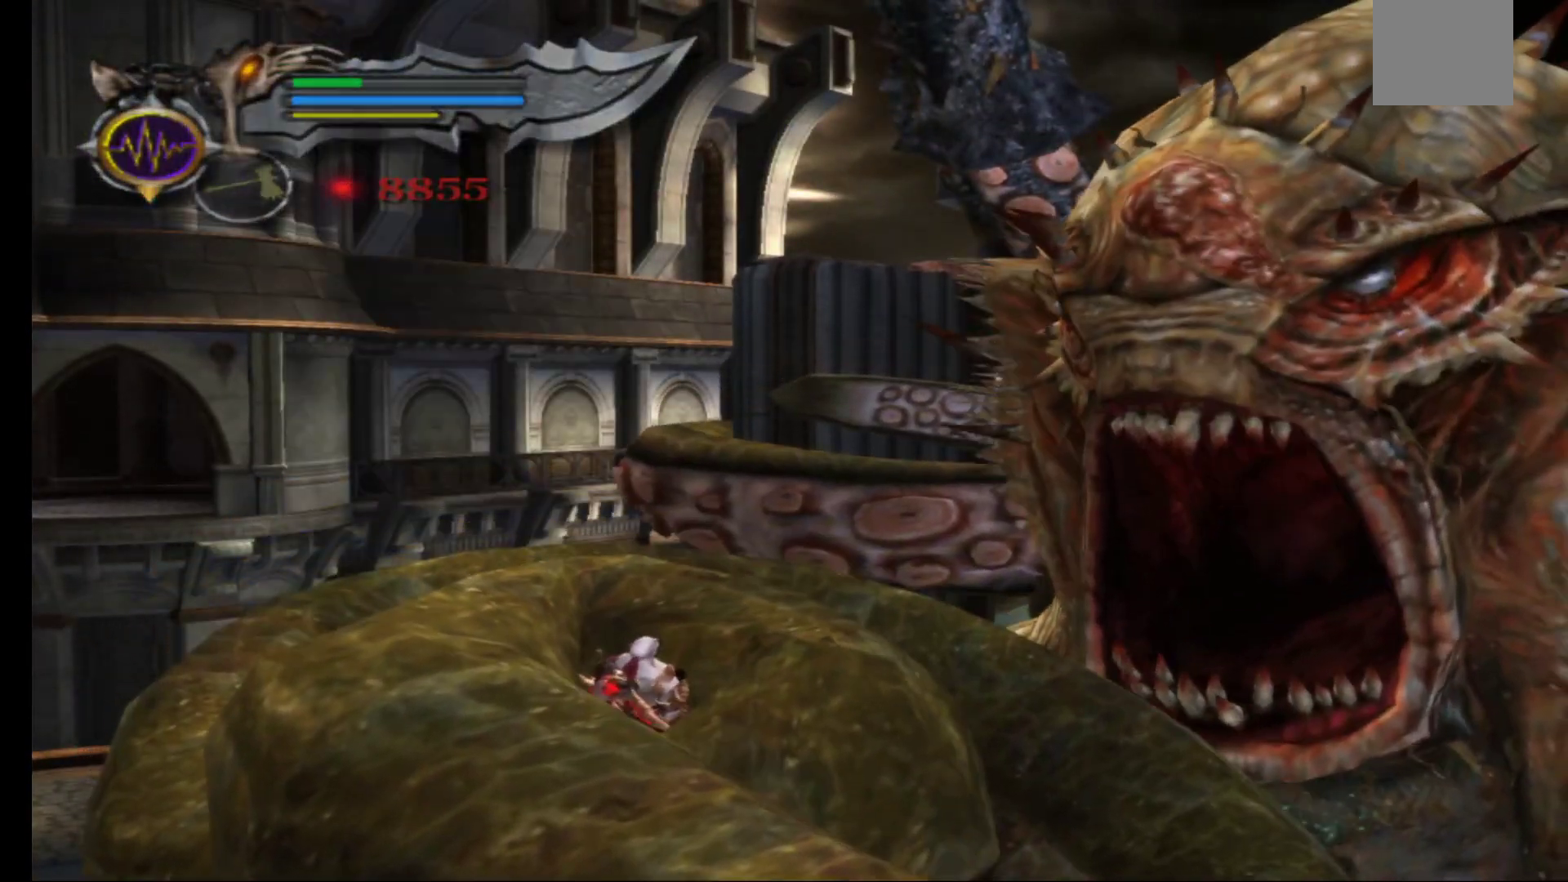
{"dt_ms": 500, "buttons": [], "left_stick": "center", "right_stick": "center", "events": []}
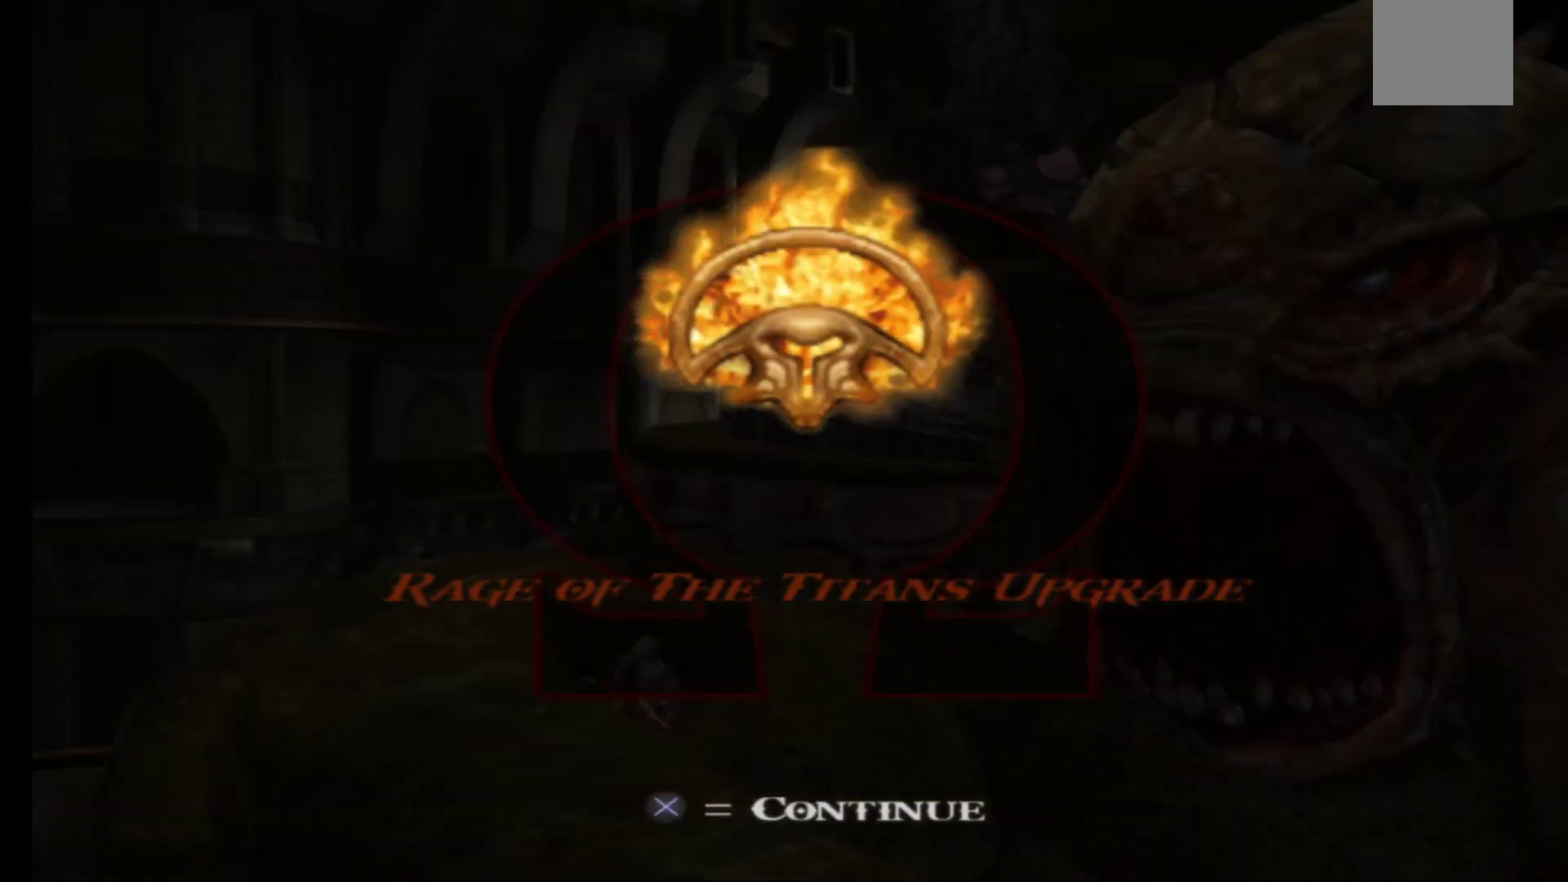
{"dt_ms": 500, "buttons": [], "left_stick": "center", "right_stick": "center", "events": []}
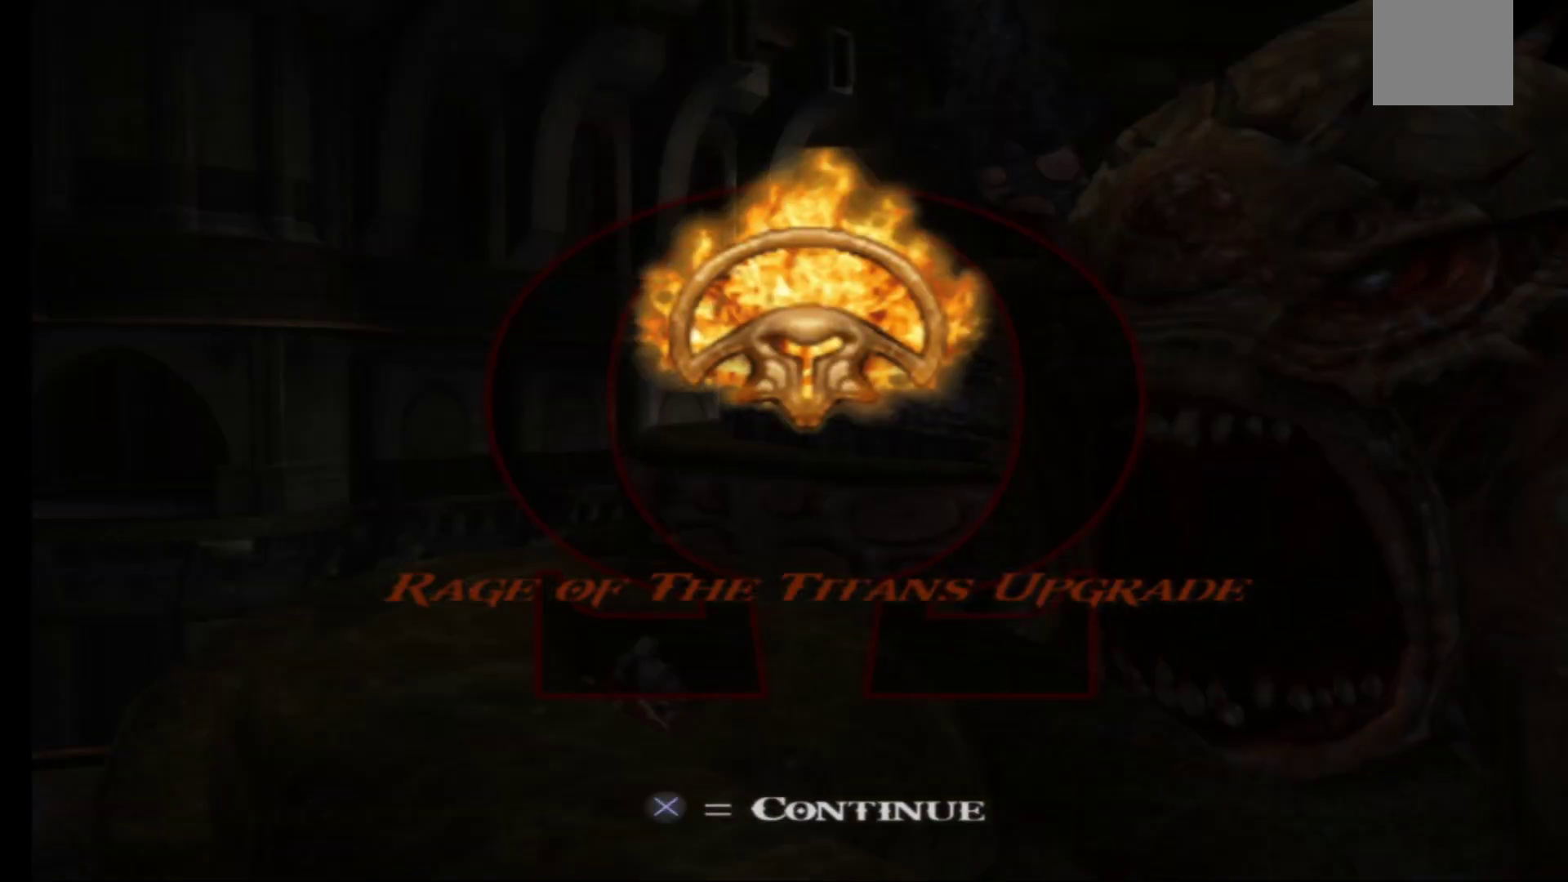
{"dt_ms": 500, "buttons": [], "left_stick": "center", "right_stick": "center", "events": []}
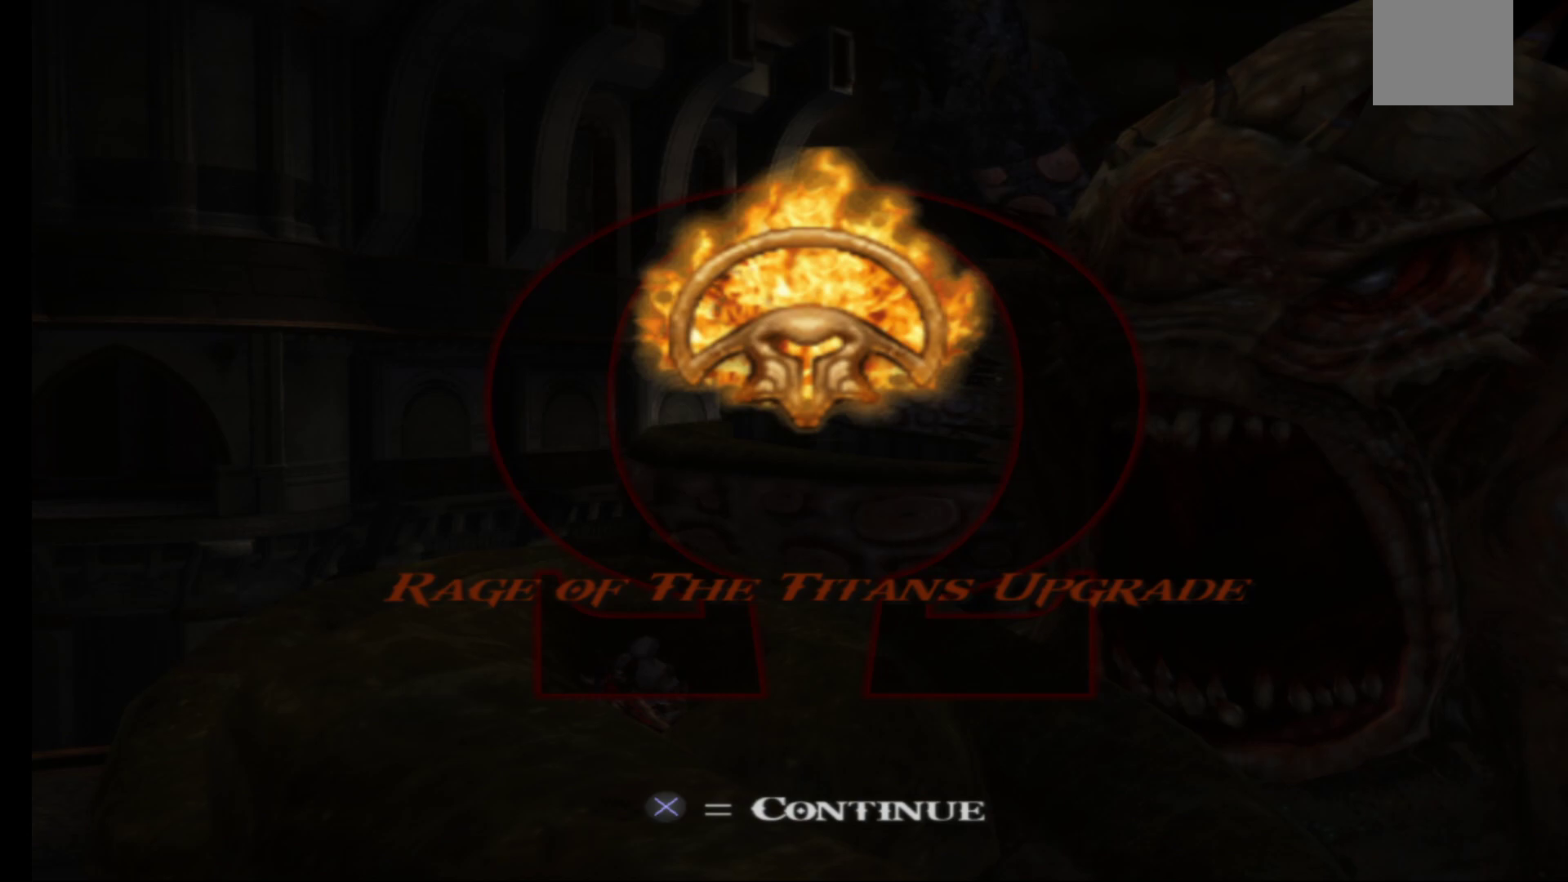
{"dt_ms": 500, "buttons": [], "left_stick": "center", "right_stick": "center", "events": []}
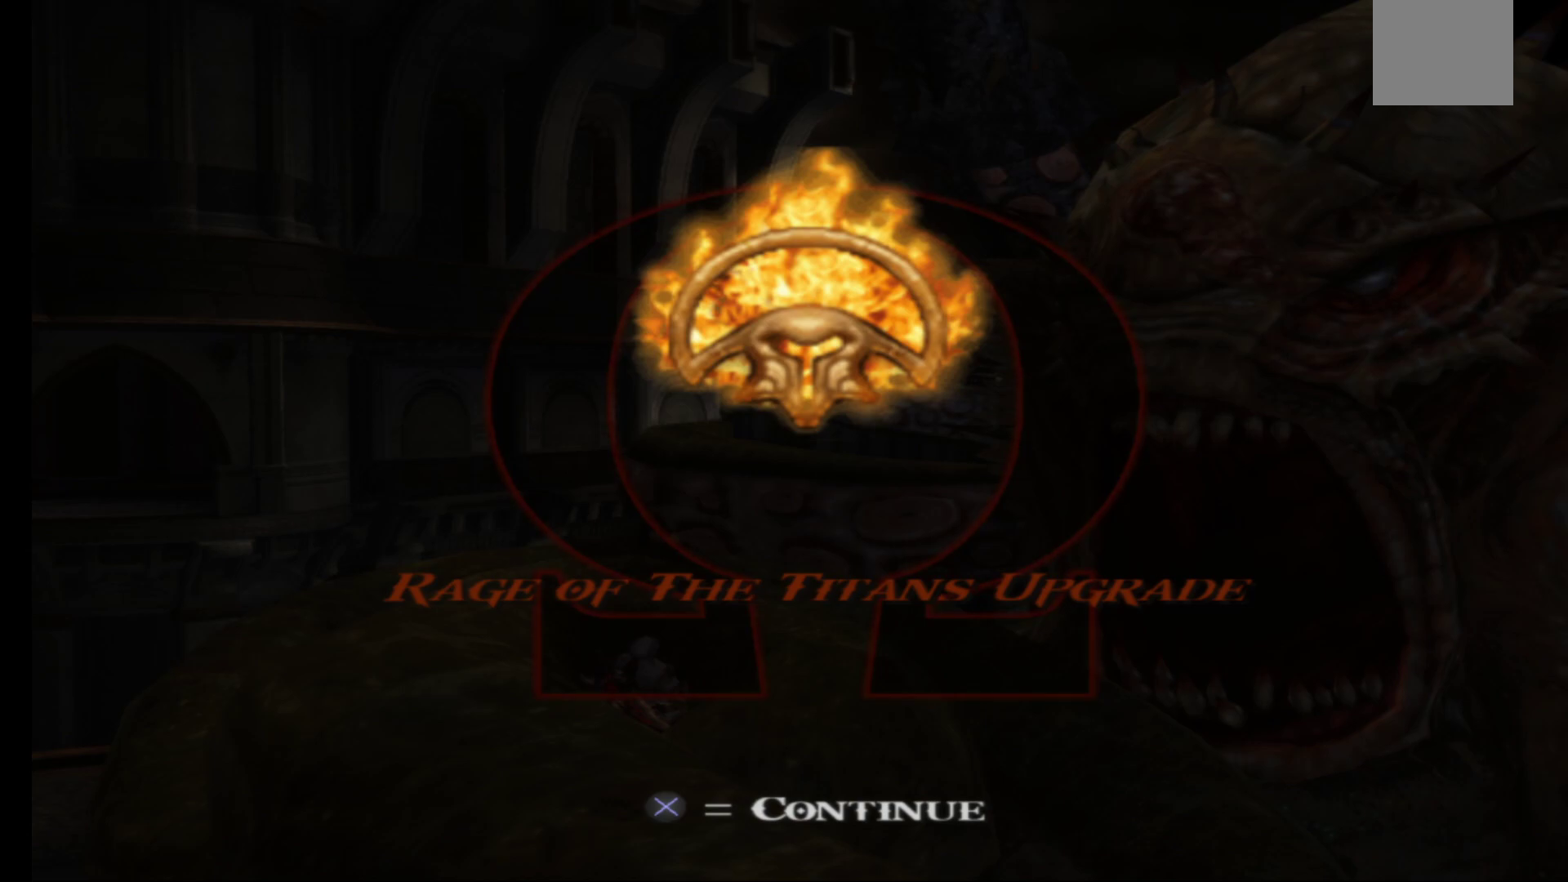
{"dt_ms": 500, "buttons": [], "left_stick": "center", "right_stick": "center", "events": [[83, "A", "down"], [233, "A", "up"]]}
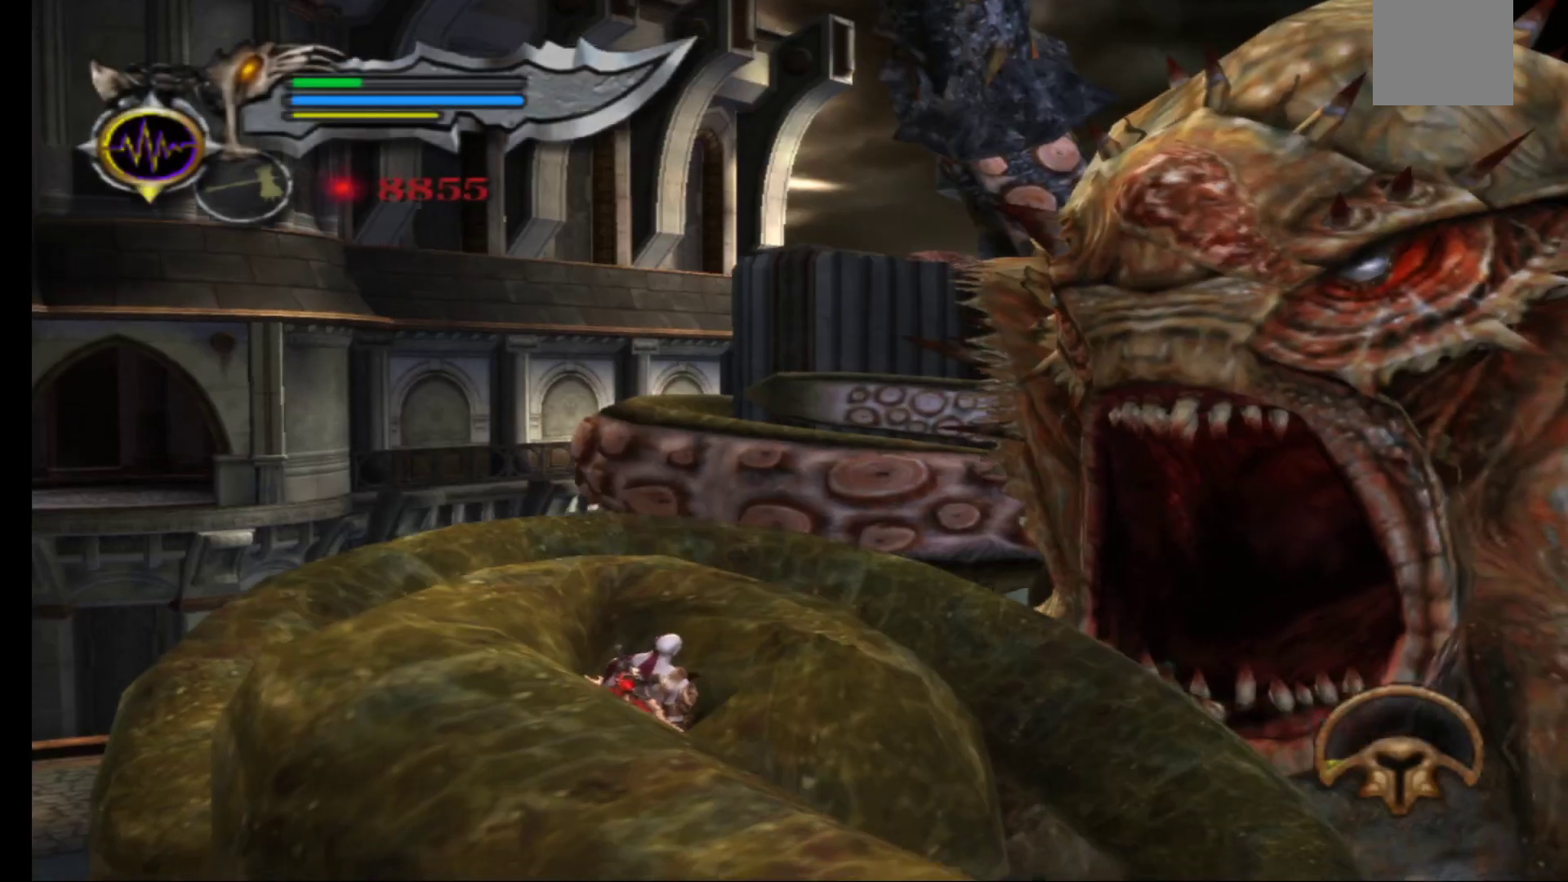
{"dt_ms": 500, "buttons": [], "left_stick": "center", "right_stick": "center", "events": []}
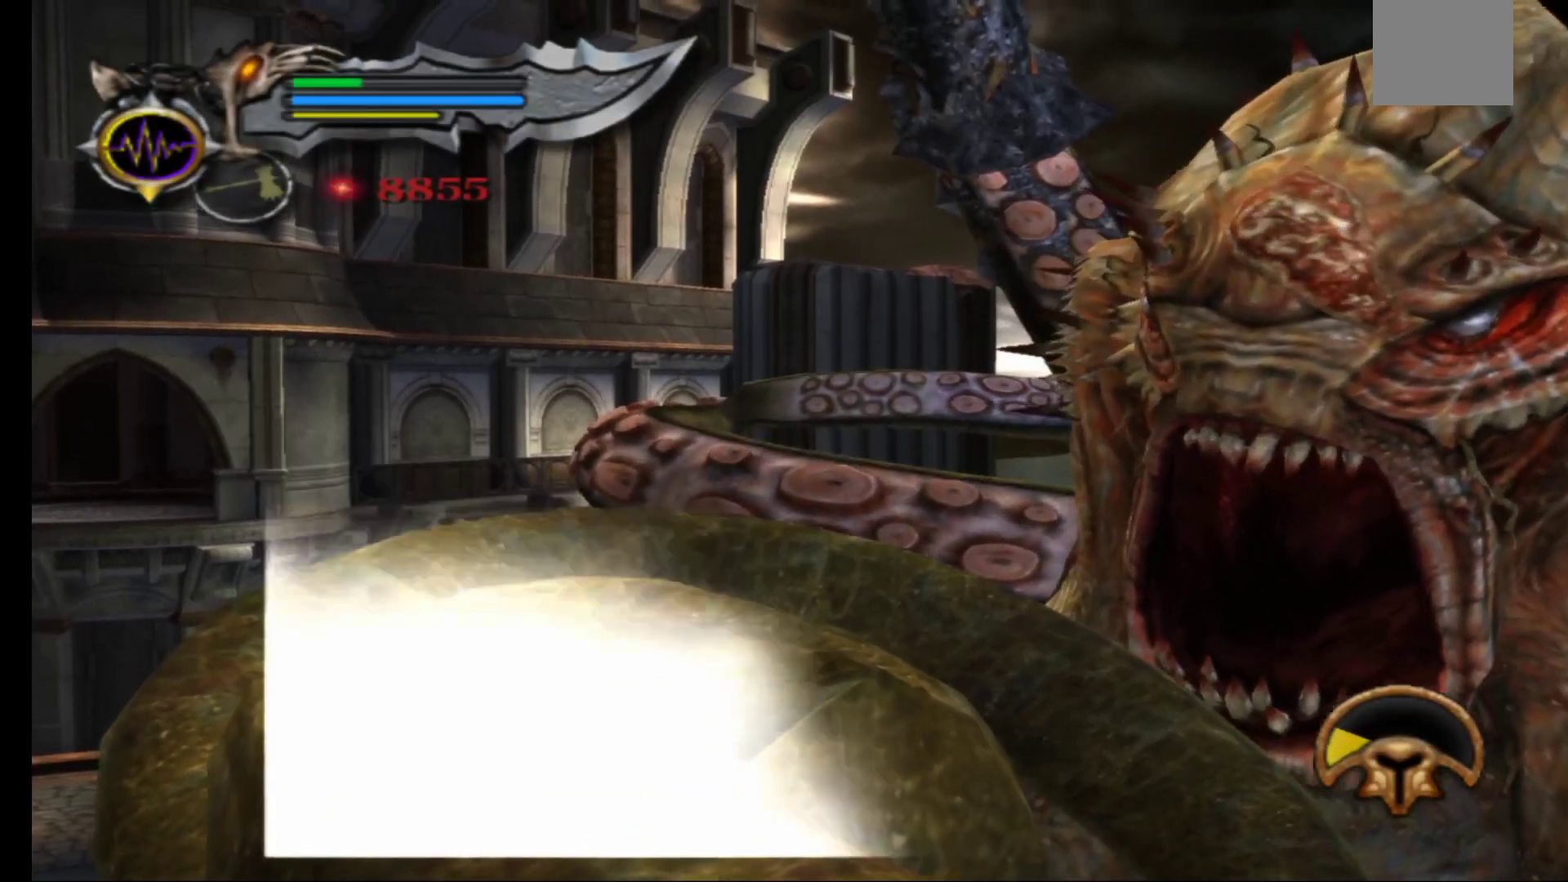
{"dt_ms": 500, "buttons": [], "left_stick": "center", "right_stick": "center", "events": []}
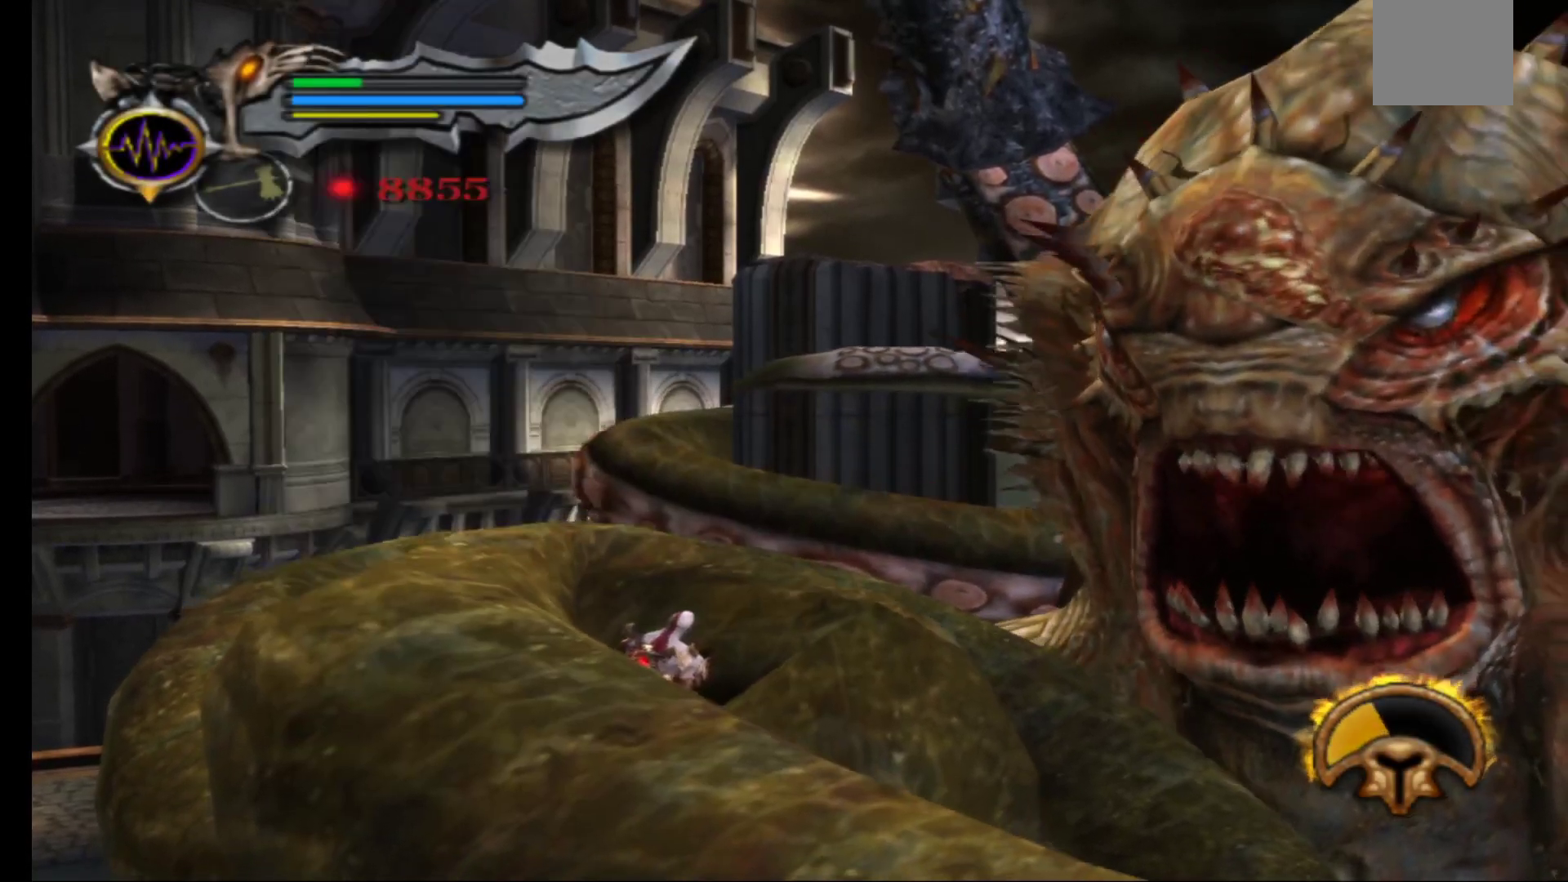
{"dt_ms": 500, "buttons": [], "left_stick": "center", "right_stick": "center", "events": []}
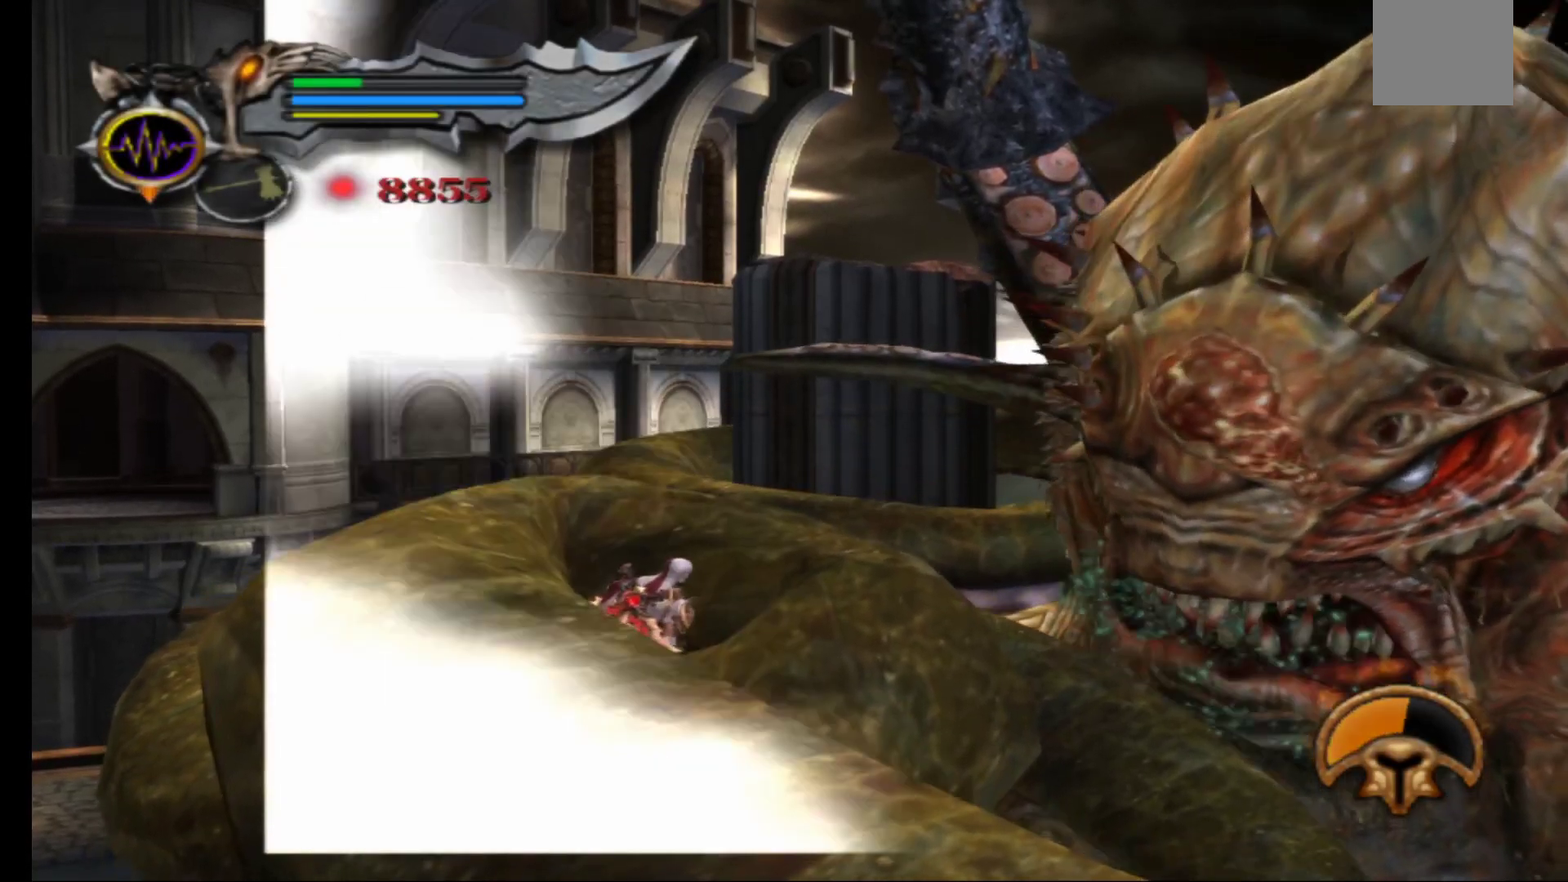
{"dt_ms": 500, "buttons": [], "left_stick": "center", "right_stick": "center", "events": []}
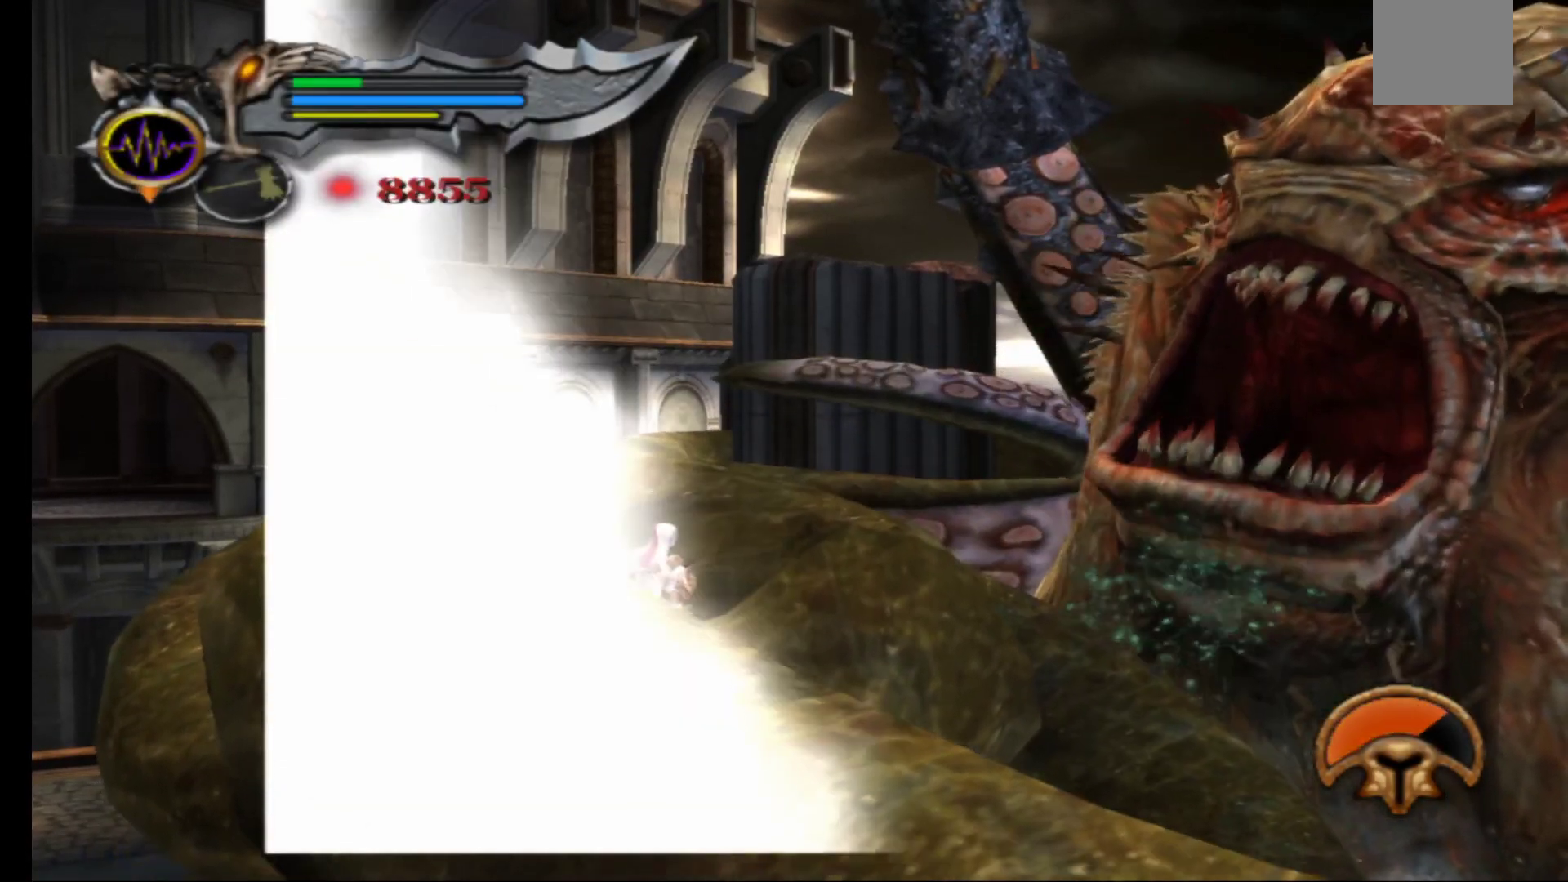
{"dt_ms": 500, "buttons": [], "left_stick": "center", "right_stick": "center", "events": []}
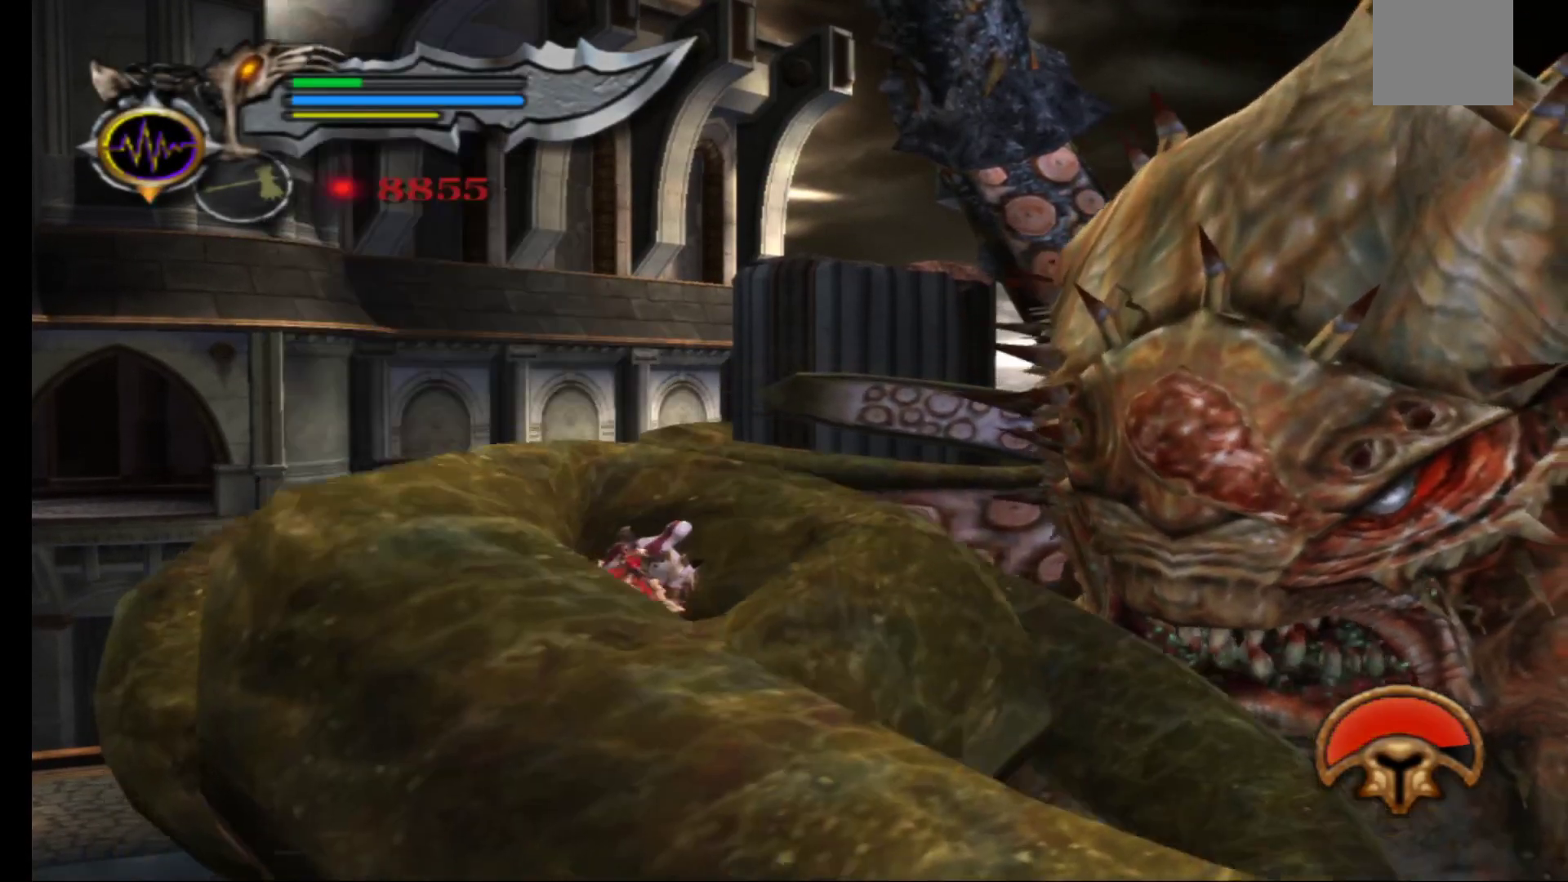
{"dt_ms": 500, "buttons": [], "left_stick": "center", "right_stick": "center", "events": []}
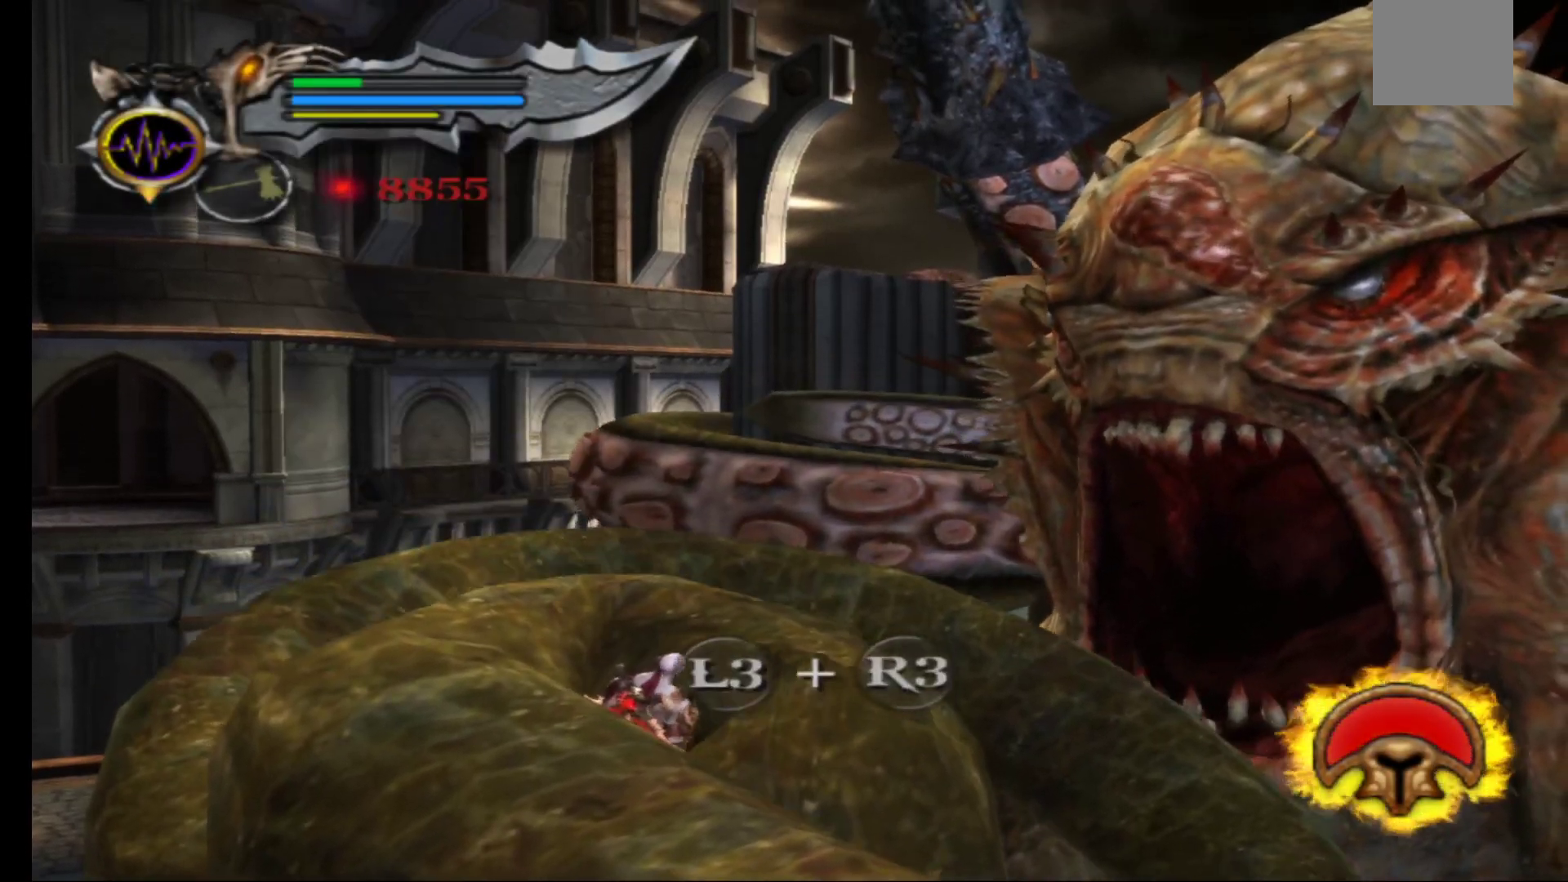
{"dt_ms": 500, "buttons": [], "left_stick": "center", "right_stick": "center", "events": []}
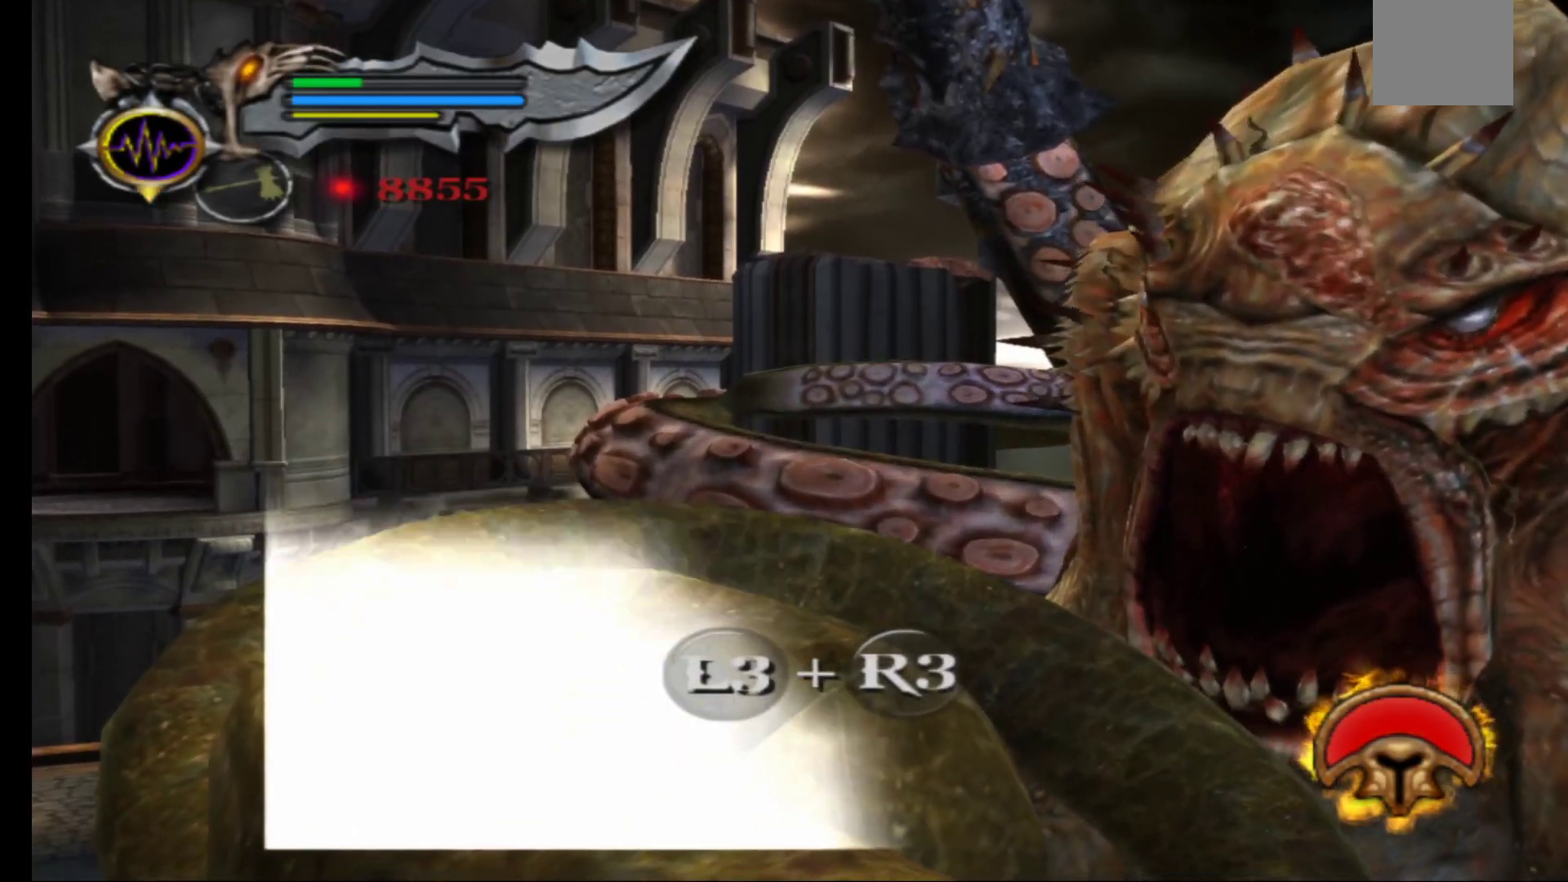
{"dt_ms": 500, "buttons": [], "left_stick": "center", "right_stick": "center", "events": []}
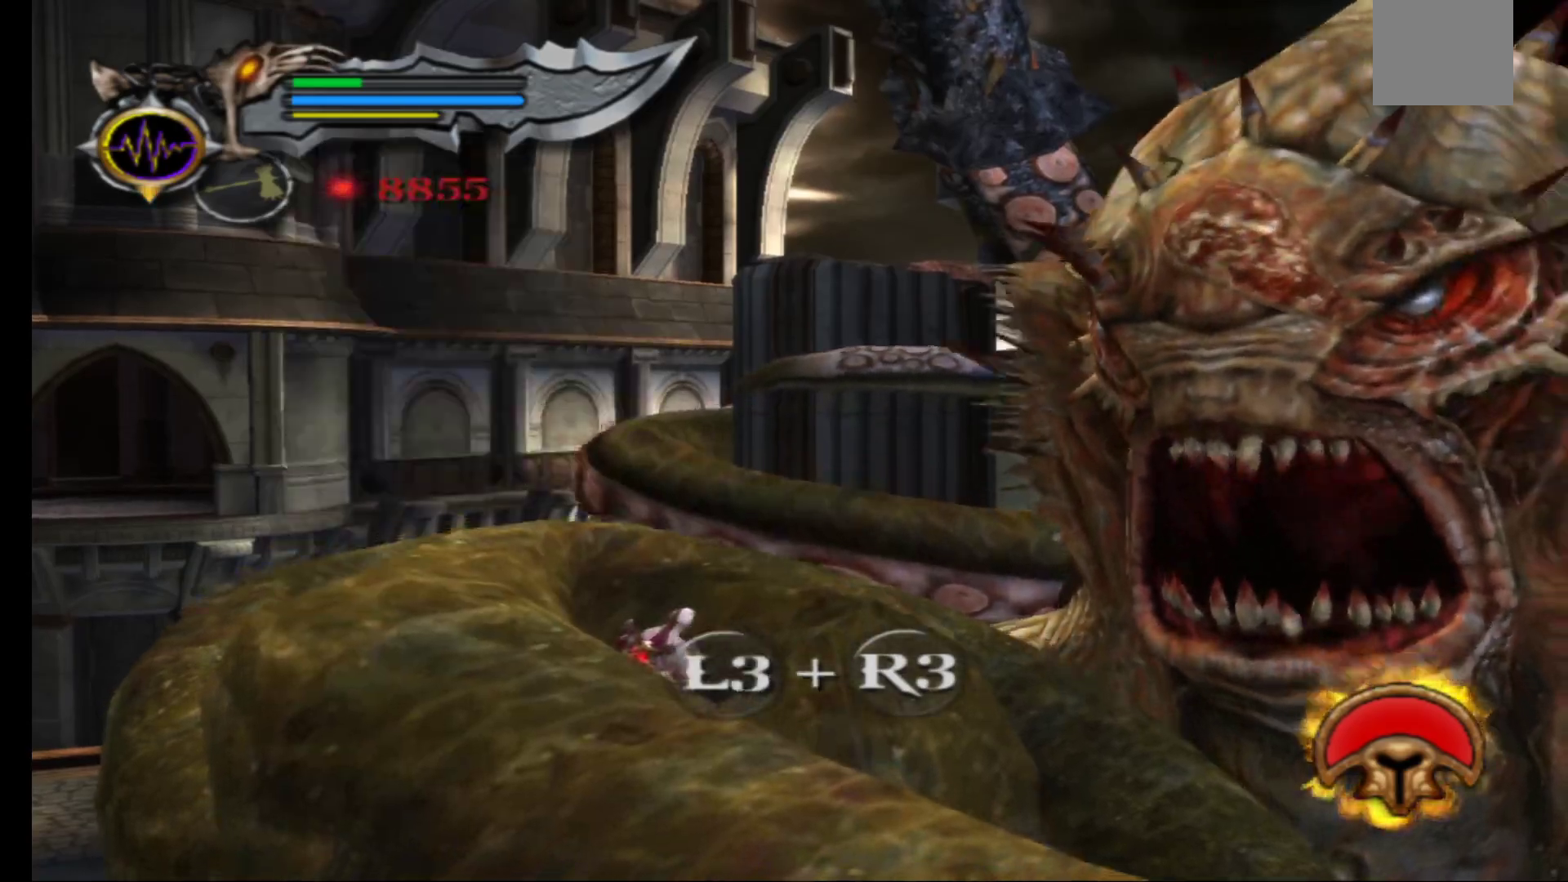
{"dt_ms": 500, "buttons": [], "left_stick": "center", "right_stick": "center", "events": [[133, "L3", "down"], [133, "R3", "down"], [167, "left_stick", "up-left"], [283, "L3", "up"], [300, "R3", "up"], [300, "left_stick", "center"]]}
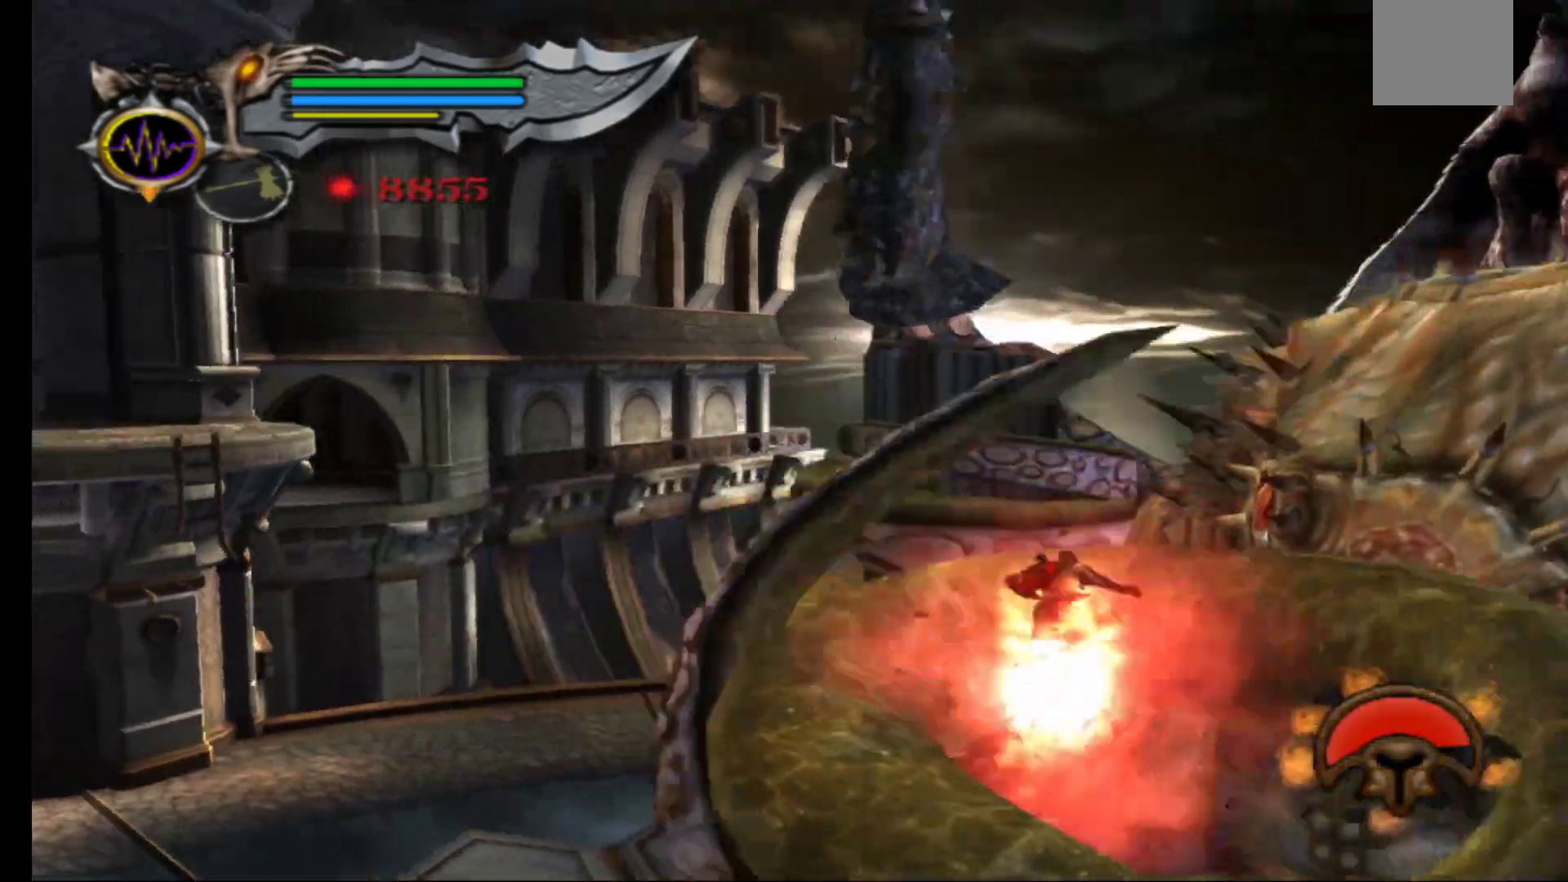
{"dt_ms": 500, "buttons": [], "left_stick": "center", "right_stick": "center", "events": []}
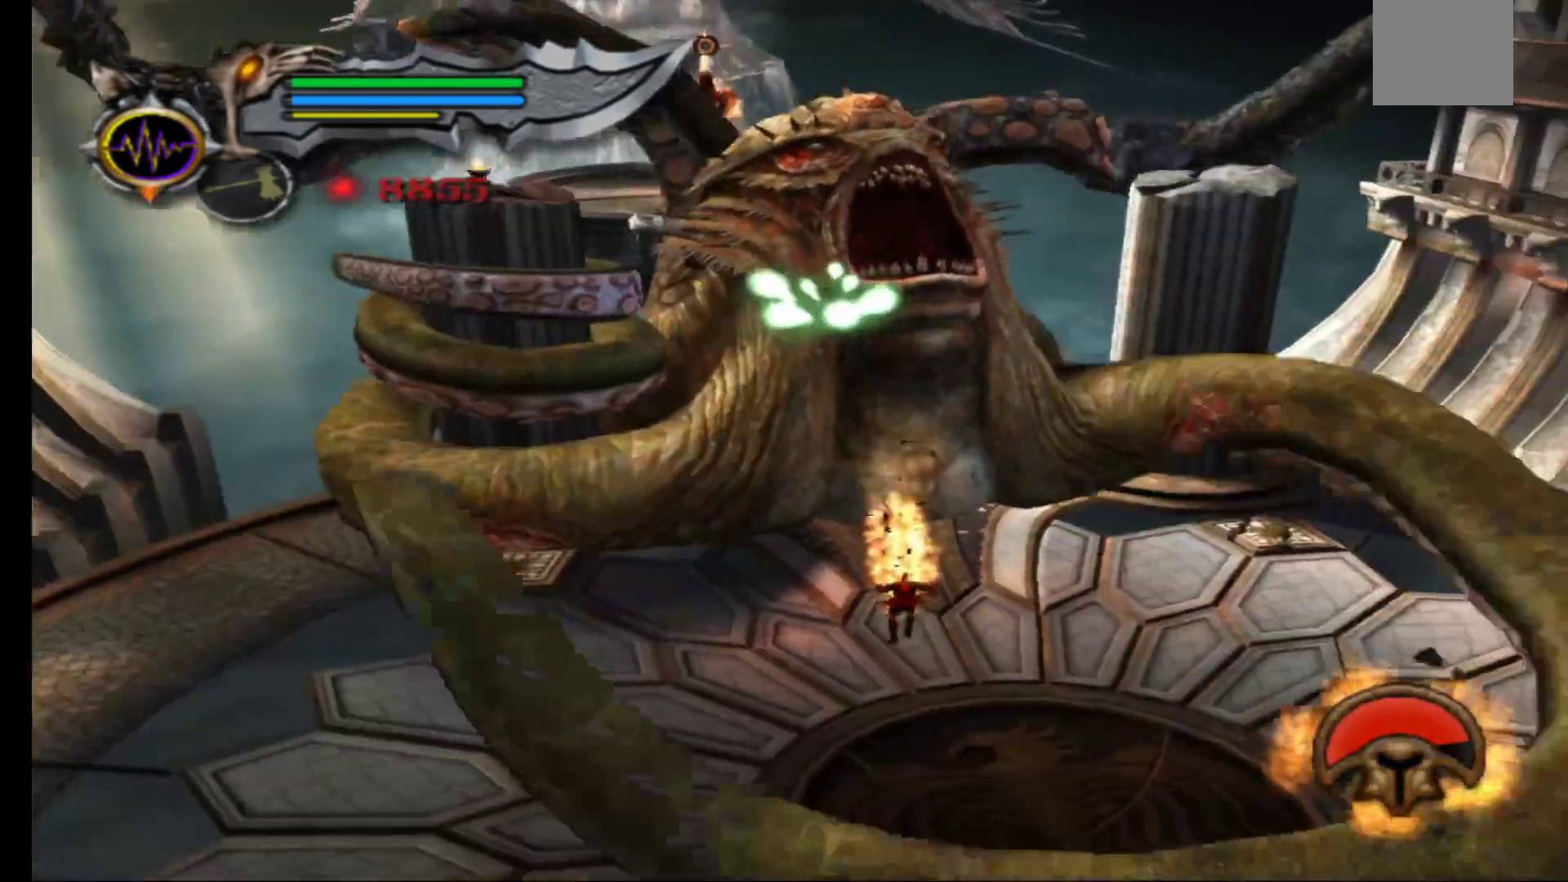
{"dt_ms": 500, "buttons": [], "left_stick": "up", "right_stick": "center", "events": [[433, "left_stick", "up"]]}
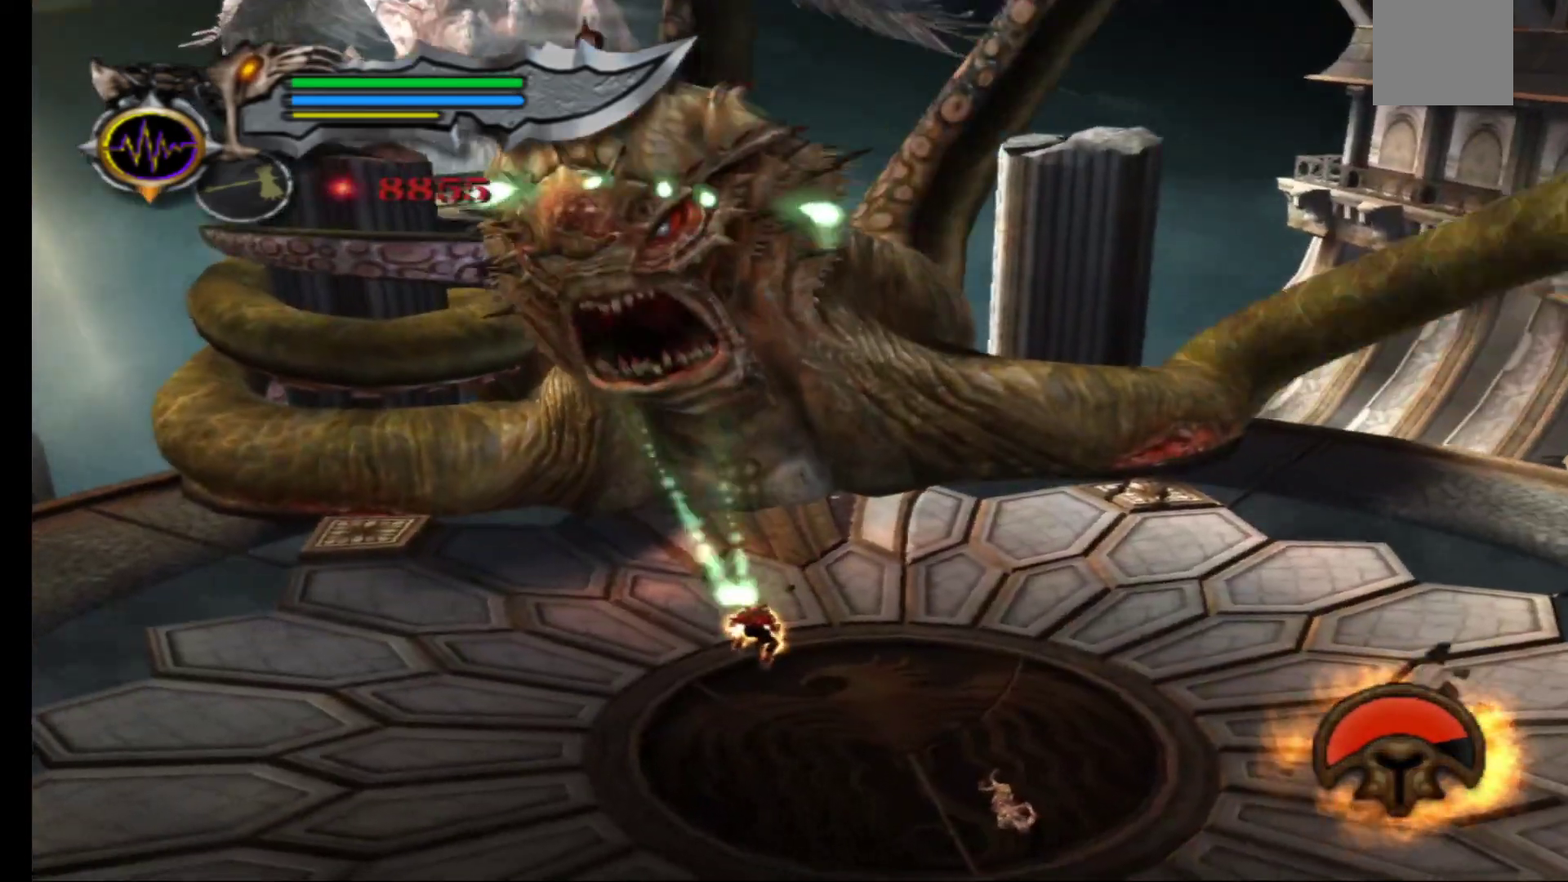
{"dt_ms": 1000, "buttons": [], "left_stick": "up", "right_stick": "center"}
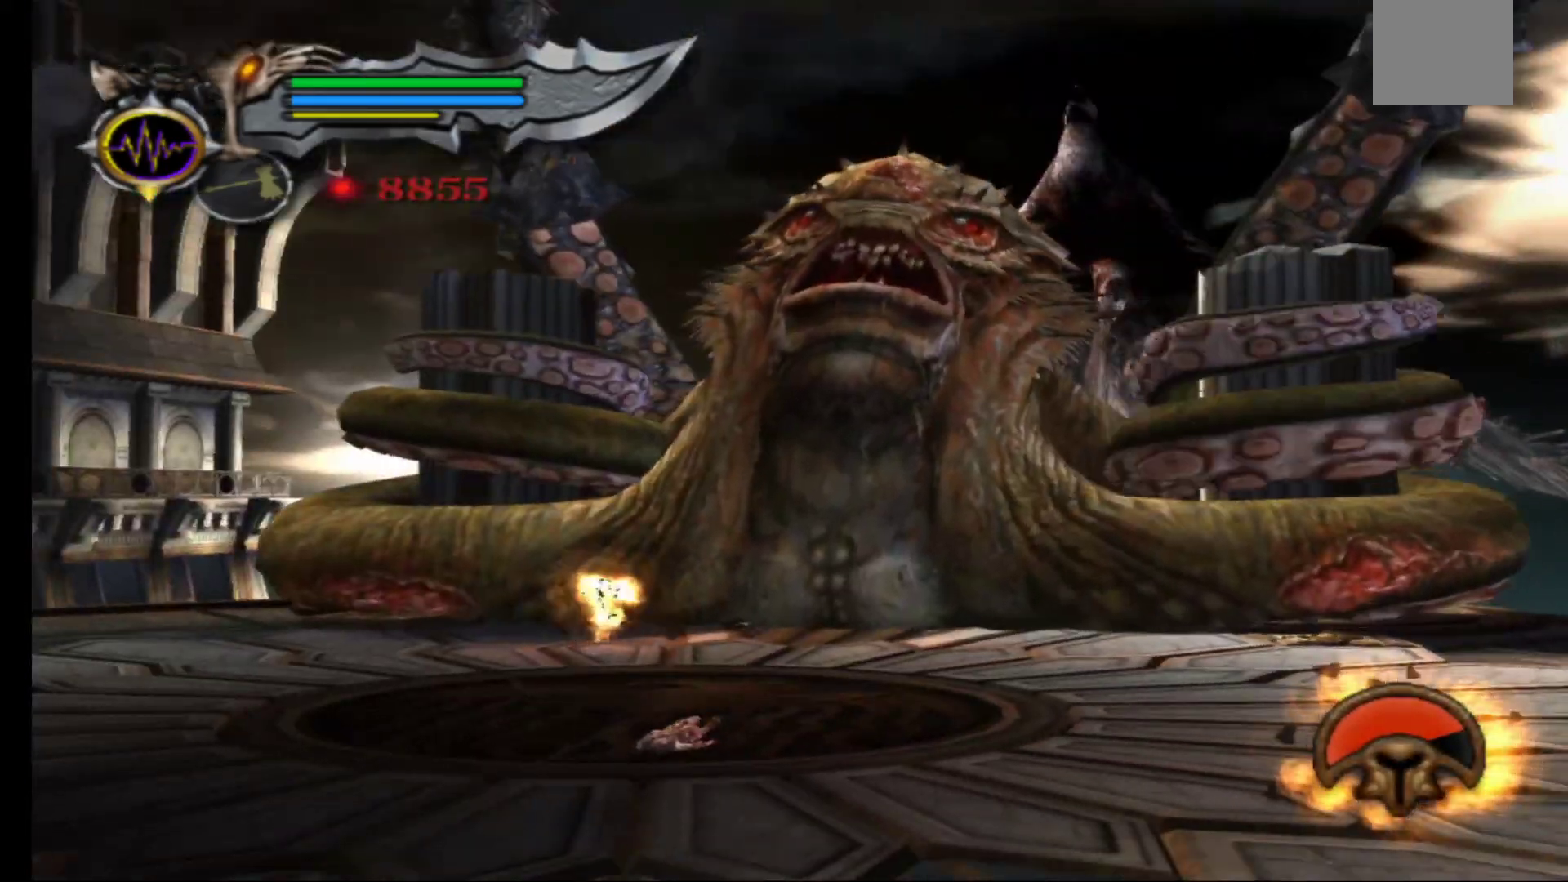
{"dt_ms": 500, "buttons": [], "left_stick": "up", "right_stick": "center", "events": [[233, "X", "down"], [350, "X", "up"], [417, "X", "down"], [500, "X", "up"]]}
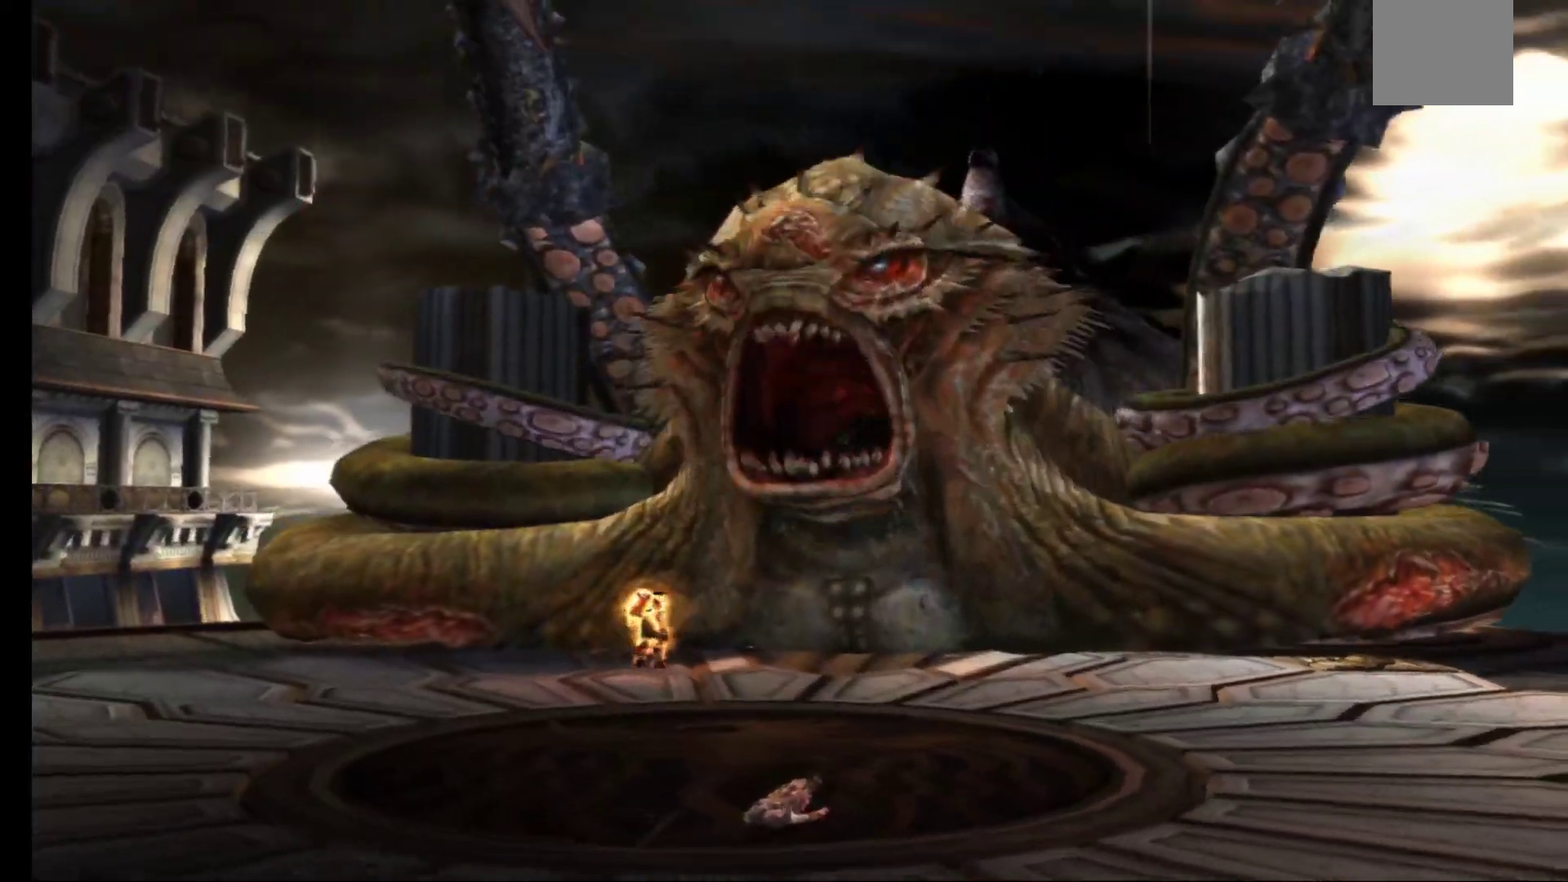
{"dt_ms": 500, "buttons": [], "left_stick": "up", "right_stick": "center", "events": [[67, "X", "down"], [167, "X", "up"], [217, "X", "down"], [333, "X", "up"], [400, "X", "down"], [500, "X", "up"]]}
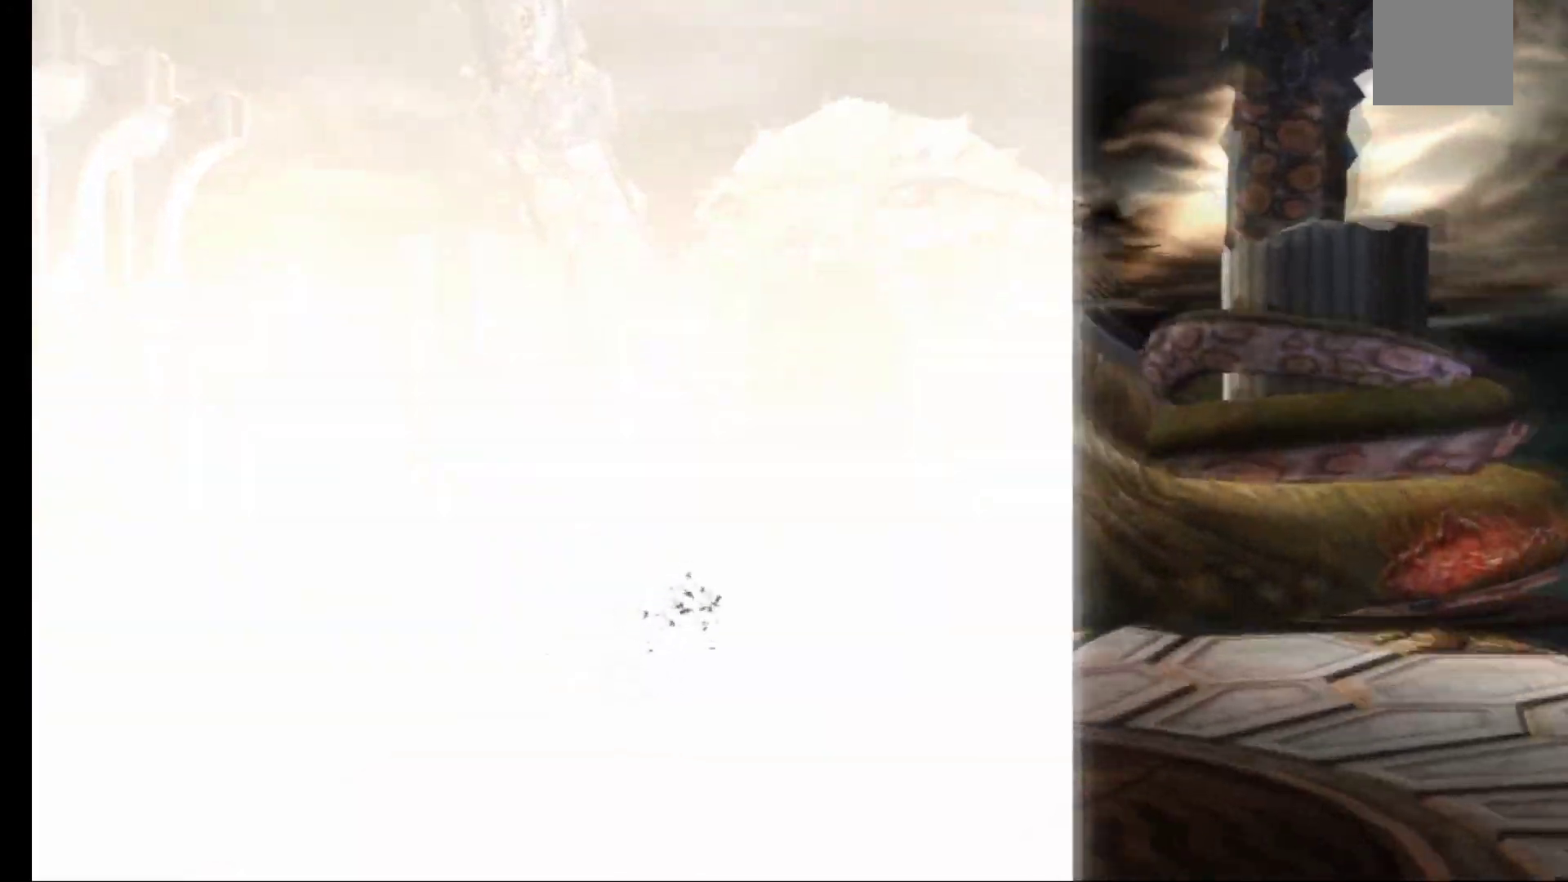
{"dt_ms": 500, "buttons": [], "left_stick": "up-right", "right_stick": "center", "events": [[67, "X", "down"], [117, "left_stick", "up-right"], [150, "X", "up"], [250, "X", "down"], [300, "X", "up"], [400, "X", "down"], [467, "X", "up"]]}
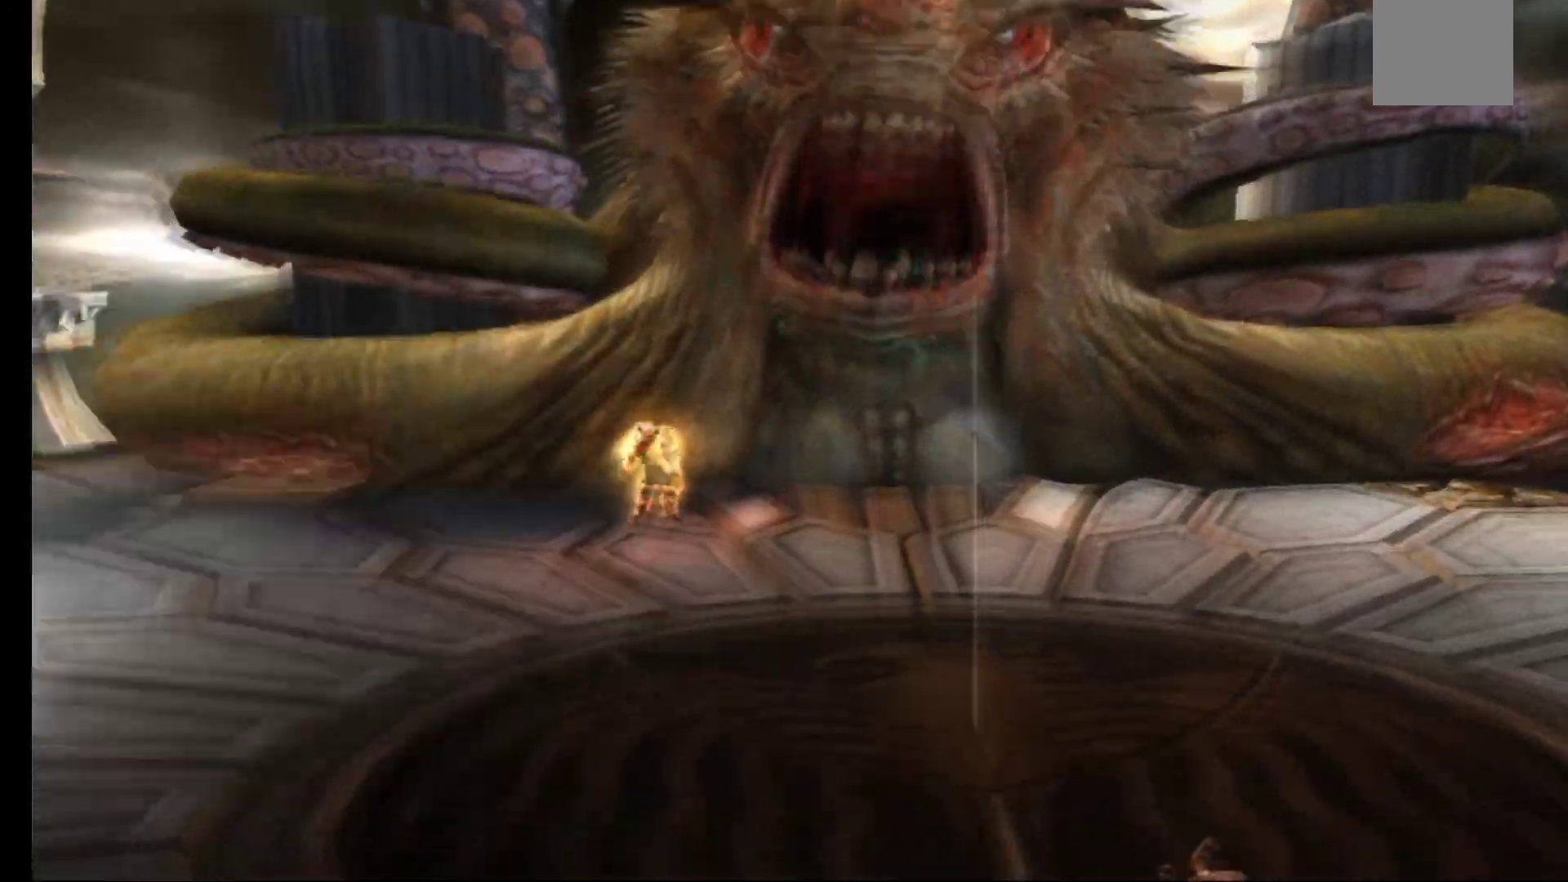
{"dt_ms": 500, "buttons": [], "left_stick": "right", "right_stick": "center", "events": [[67, "X", "down"], [150, "X", "up"], [250, "X", "down"], [317, "X", "up"], [383, "left_stick", "right"], [433, "X", "down"], [500, "X", "up"]]}
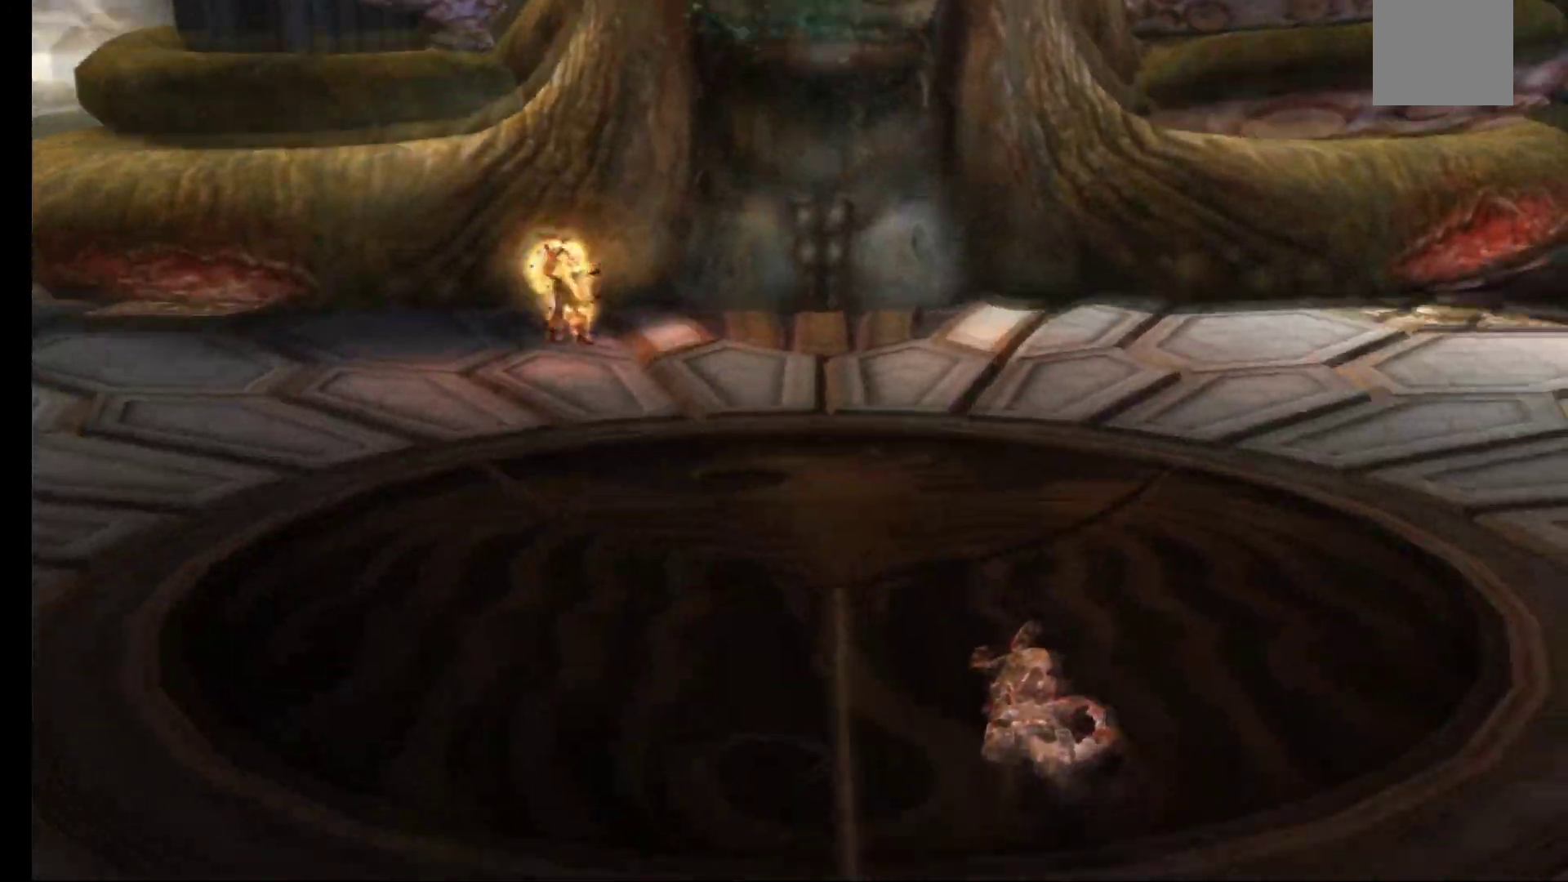
{"dt_ms": 500, "buttons": [], "left_stick": "down-right", "right_stick": "center", "events": [[117, "left_stick", "down-right"]]}
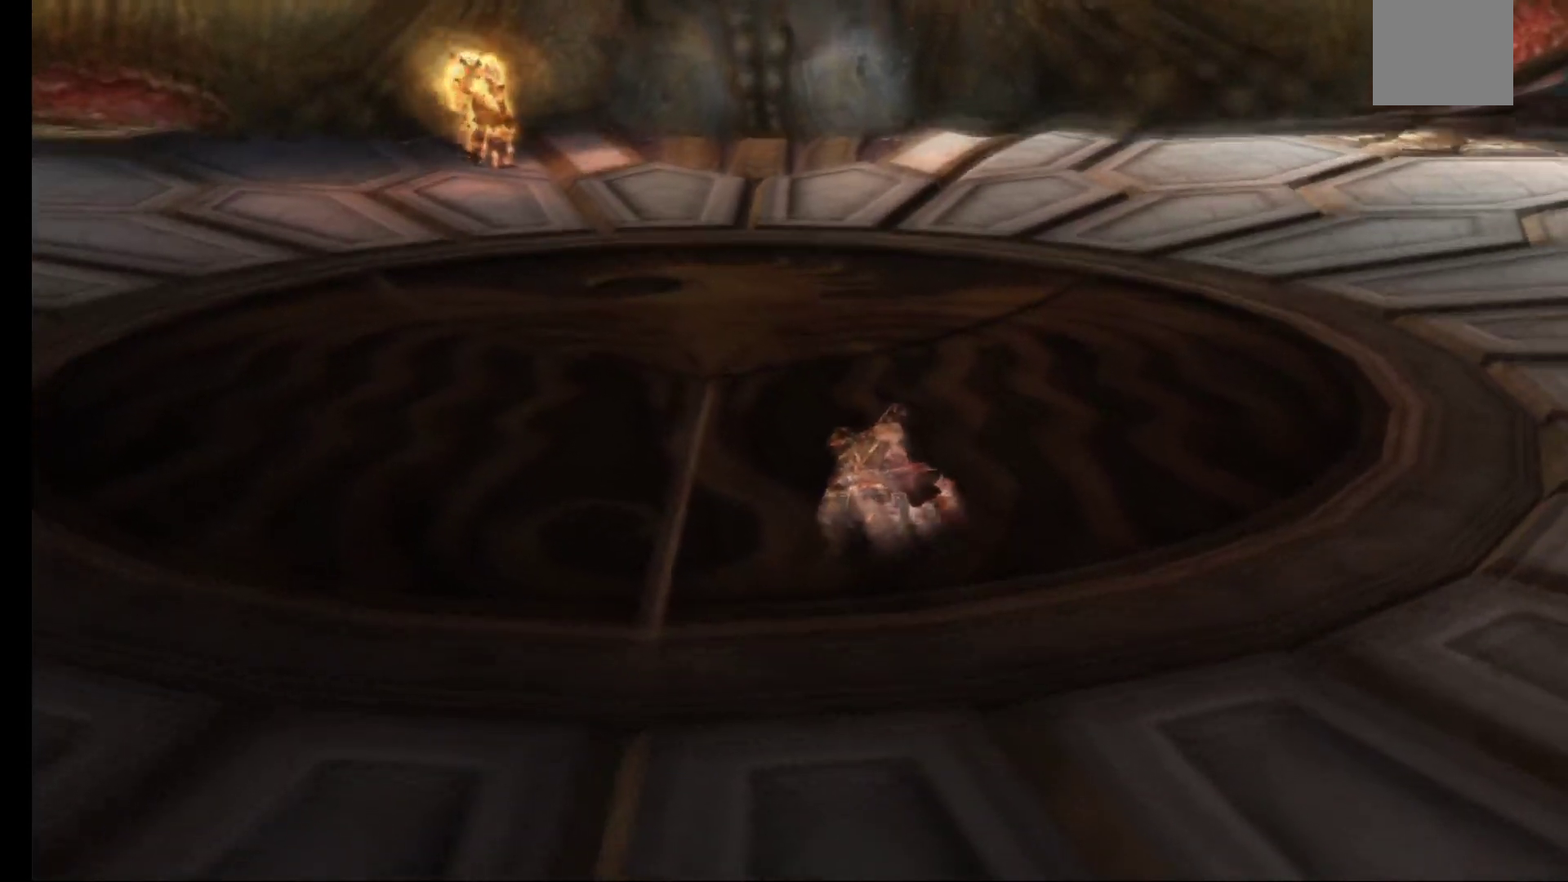
{"dt_ms": 500, "buttons": [], "left_stick": "down-right", "right_stick": "center", "events": []}
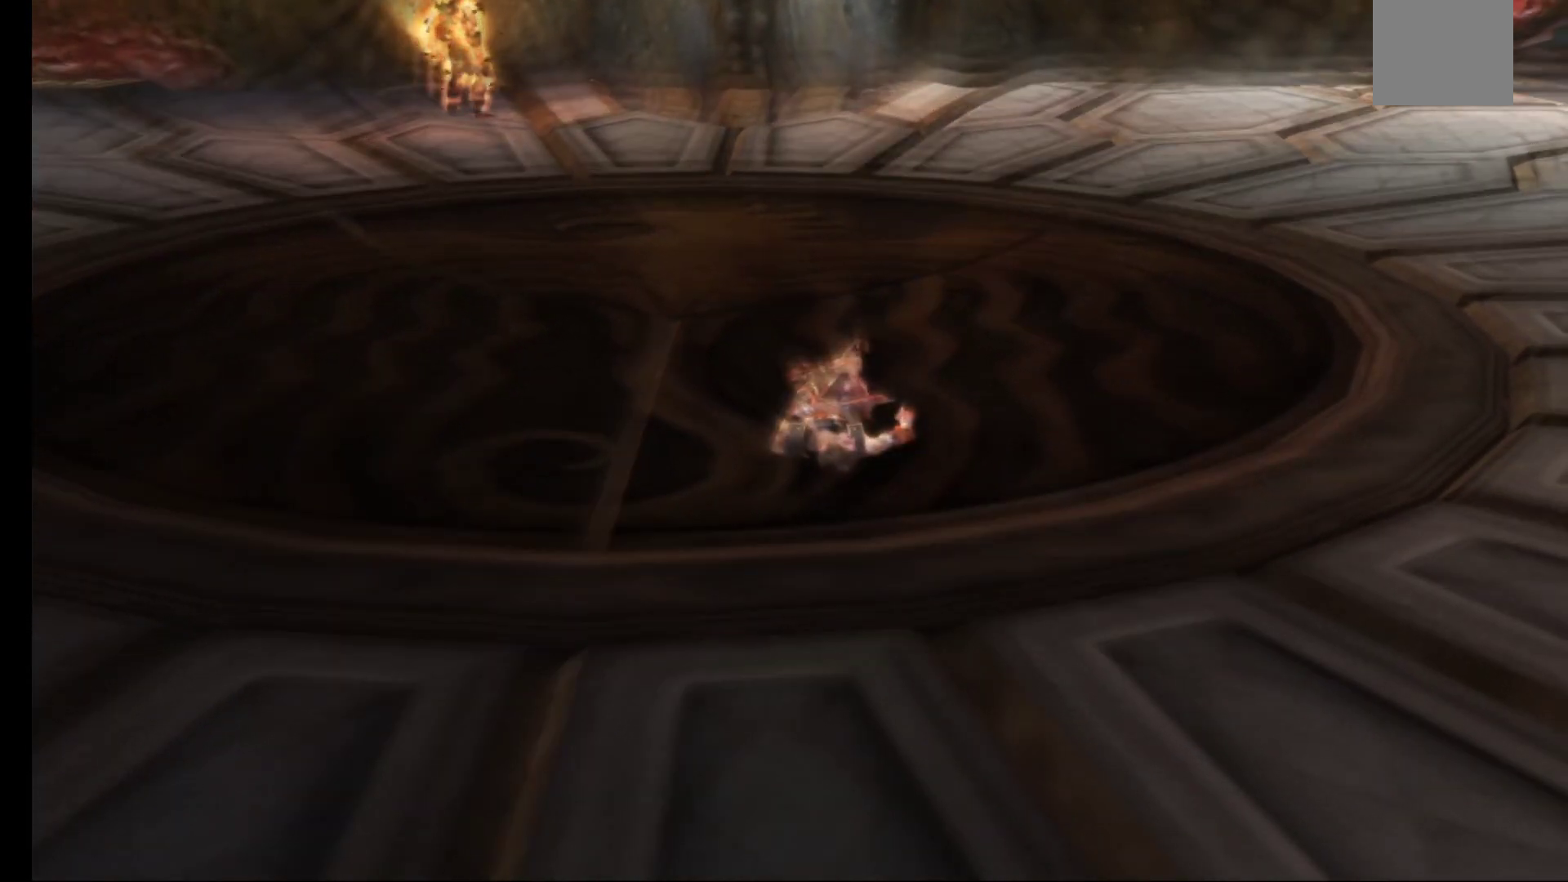
{"dt_ms": 500, "buttons": [], "left_stick": "down", "right_stick": "center", "events": [[200, "left_stick", "center"], [467, "left_stick", "down"]]}